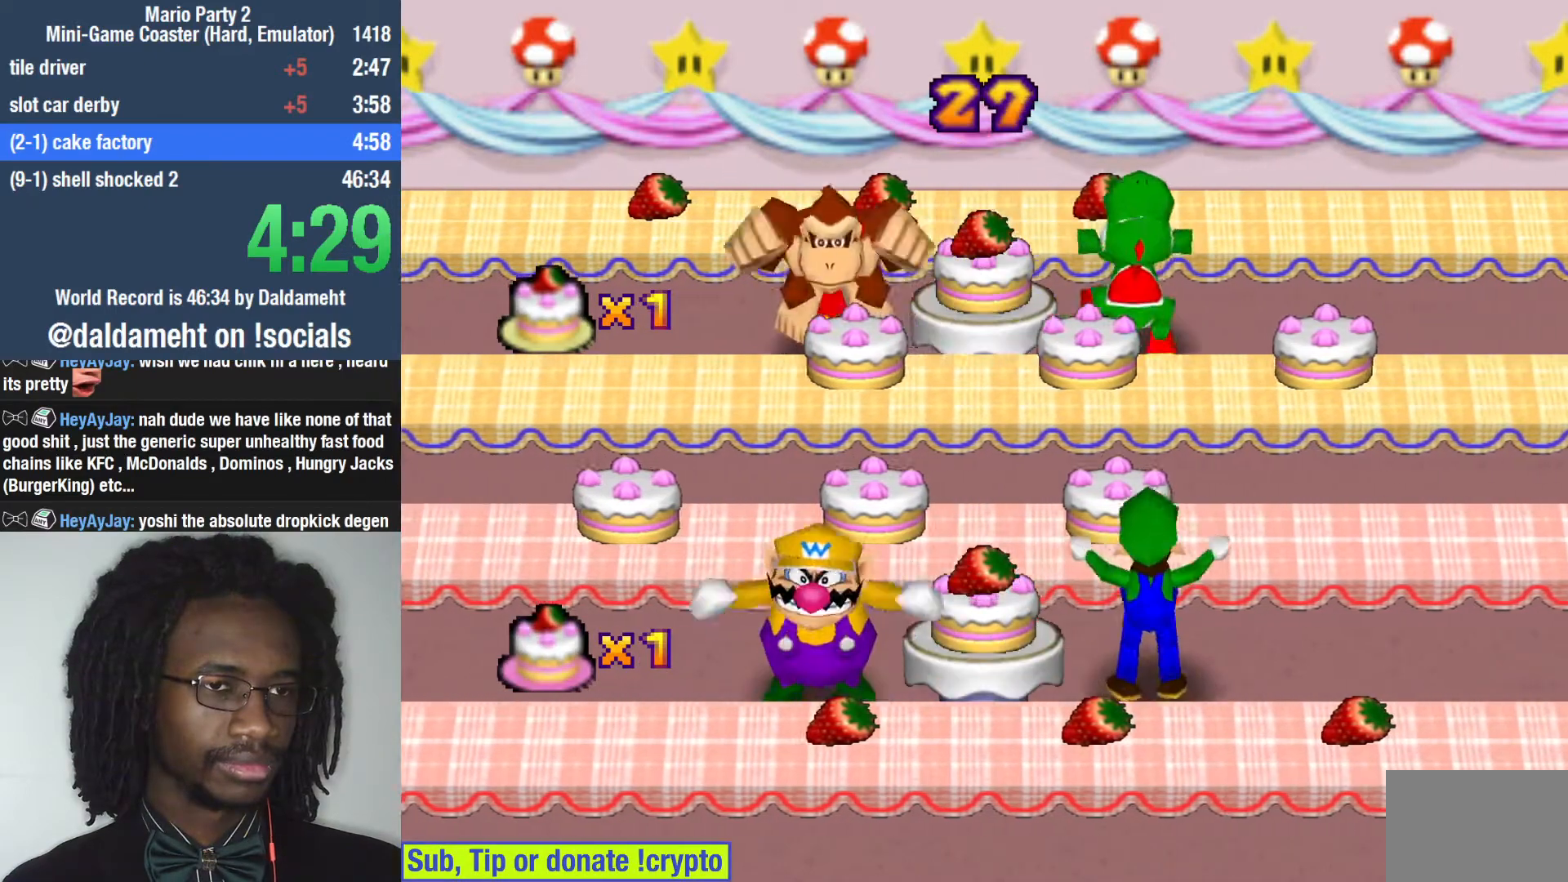
Gameplay with a controller (PlayStation layout); each line is a JSON object with the inputs held at the frame after it. "events" lists button and stick changes between this image and that frame as [ms after this image, input, new state], when the widget could be followed in between. Not read: L3.
{"buttons": [], "left_stick": "center", "right_stick": "center", "events": [[100, "SQUARE", "up"]]}
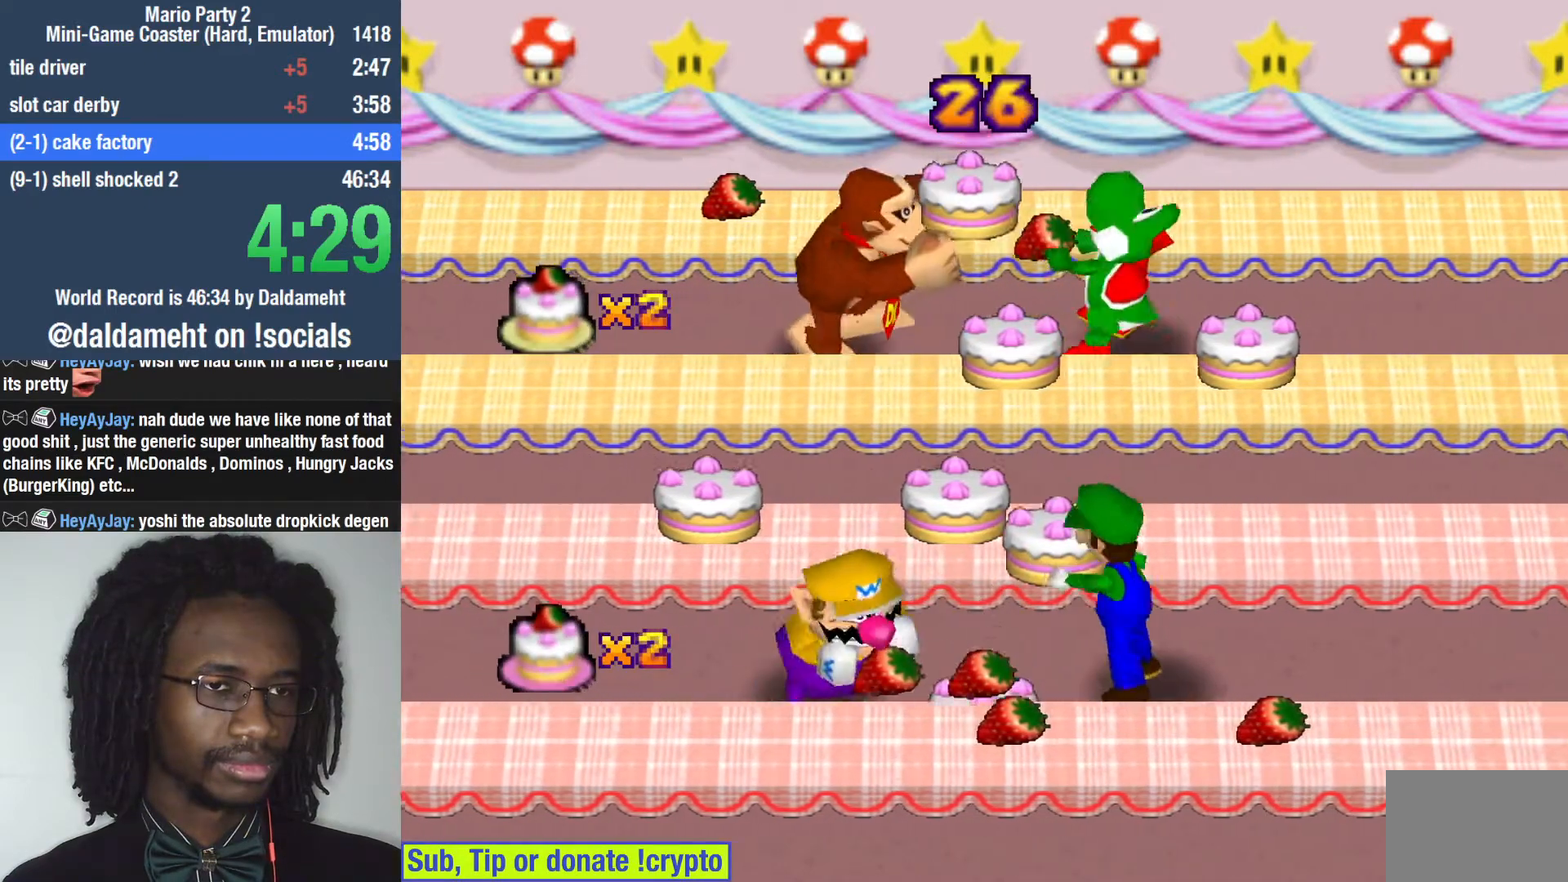
{"buttons": [], "left_stick": "center", "right_stick": "center", "events": []}
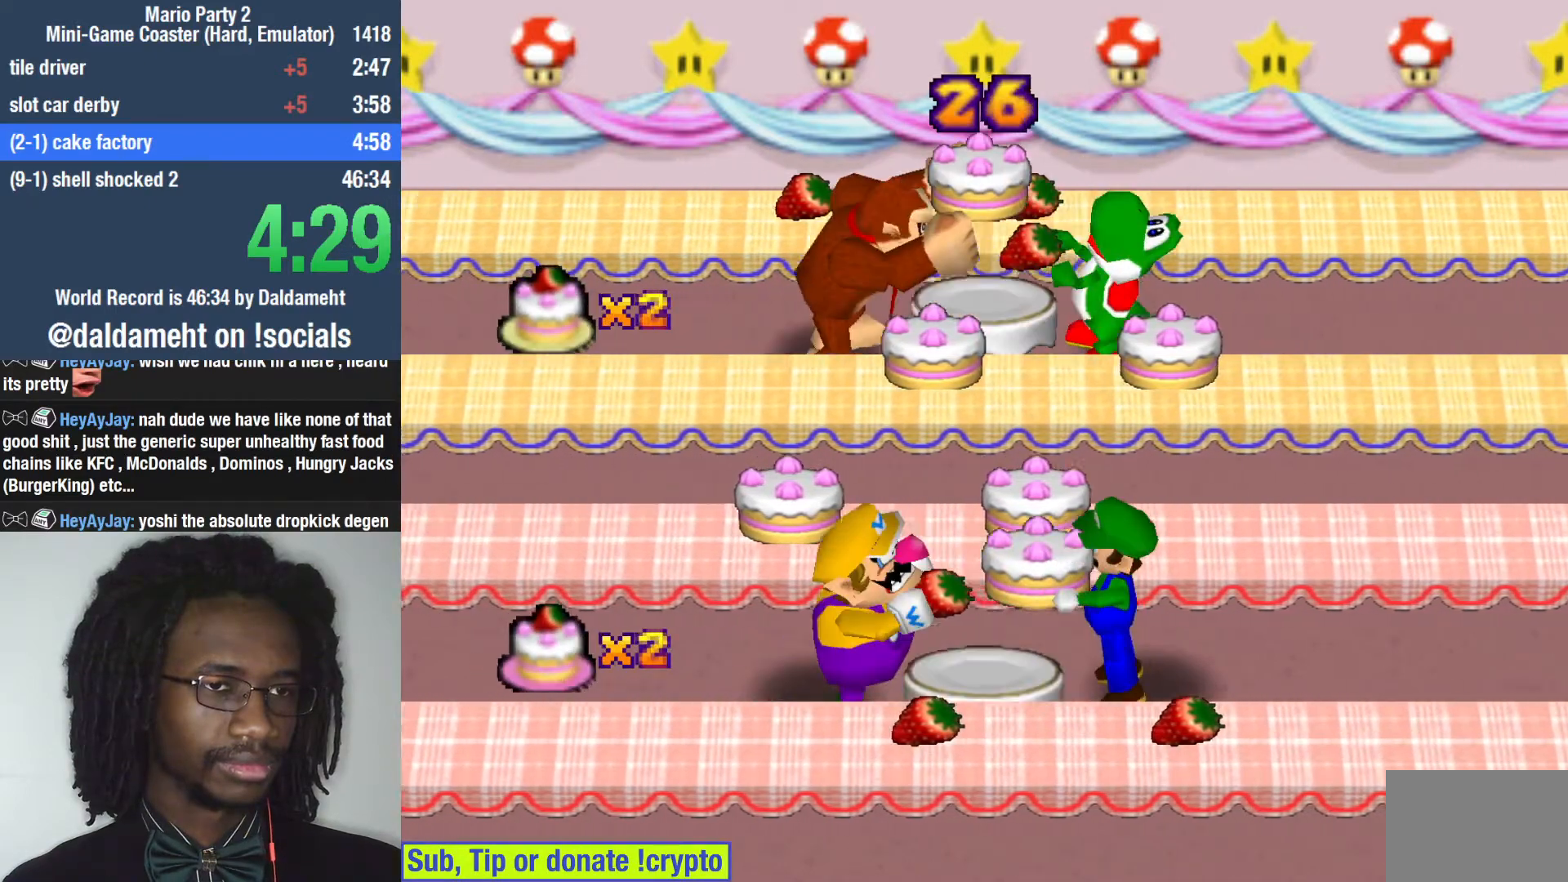
{"buttons": ["SQUARE"], "left_stick": "center", "right_stick": "center", "events": [[267, "SQUARE", "down"]]}
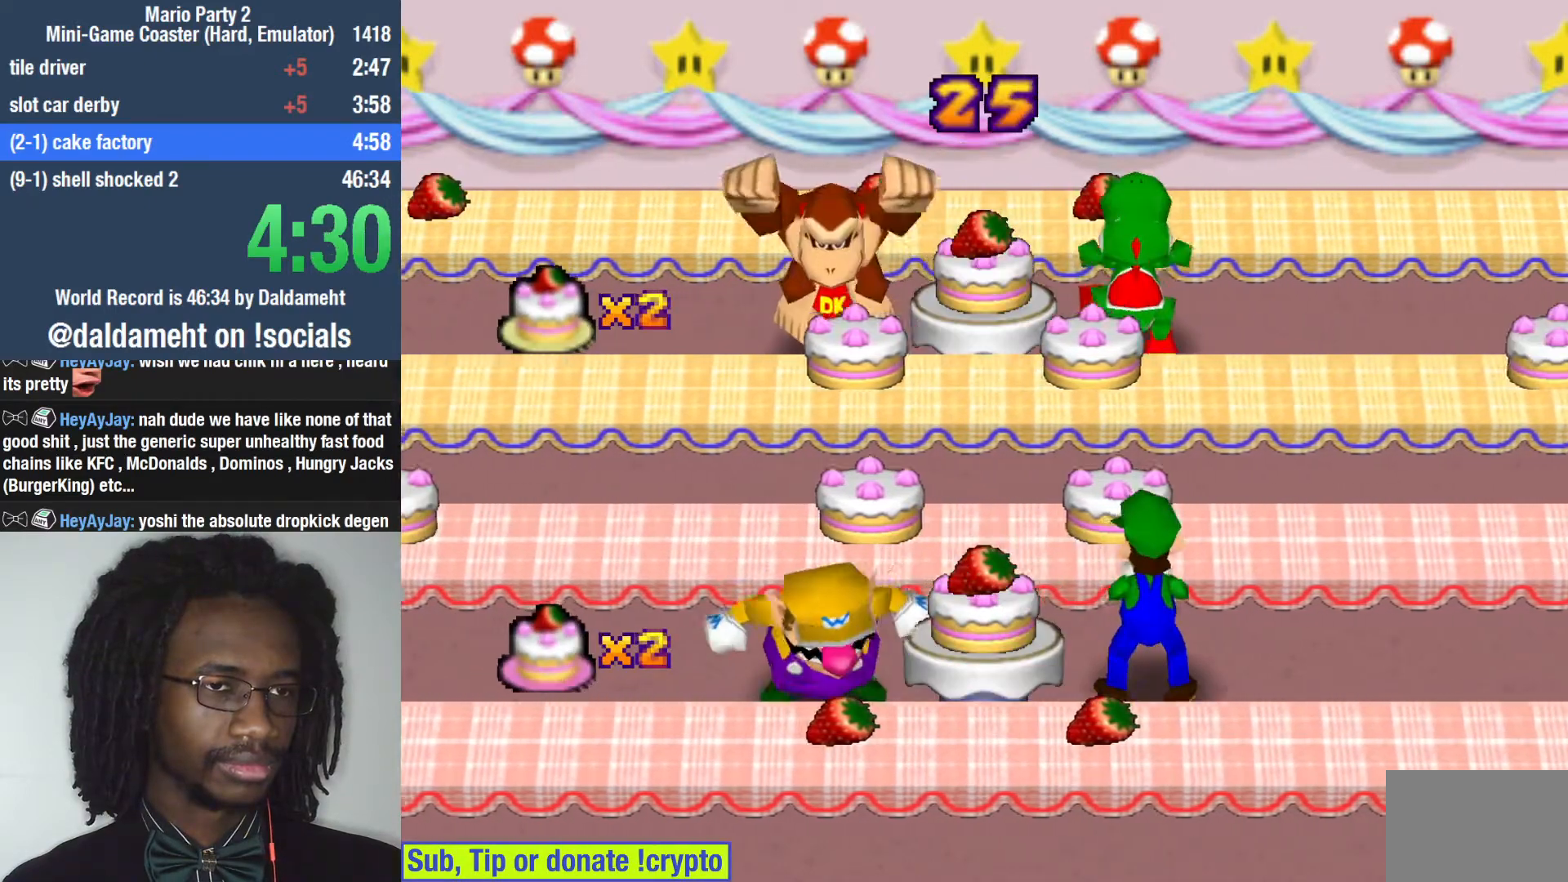
{"buttons": [], "left_stick": "center", "right_stick": "center", "events": [[267, "SQUARE", "up"]]}
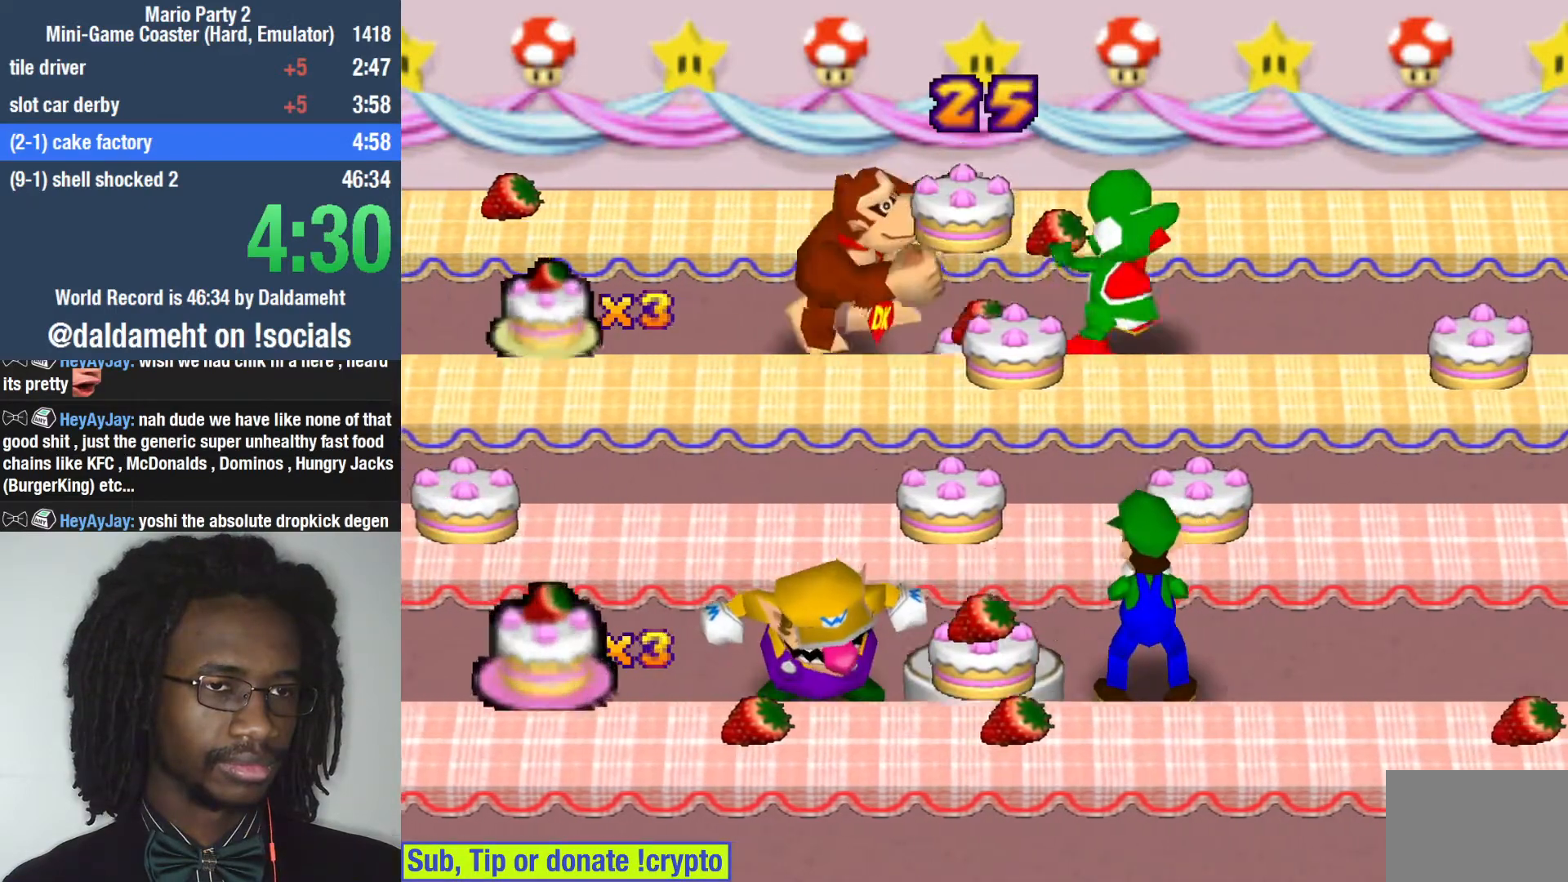
{"buttons": [], "left_stick": "center", "right_stick": "center", "events": []}
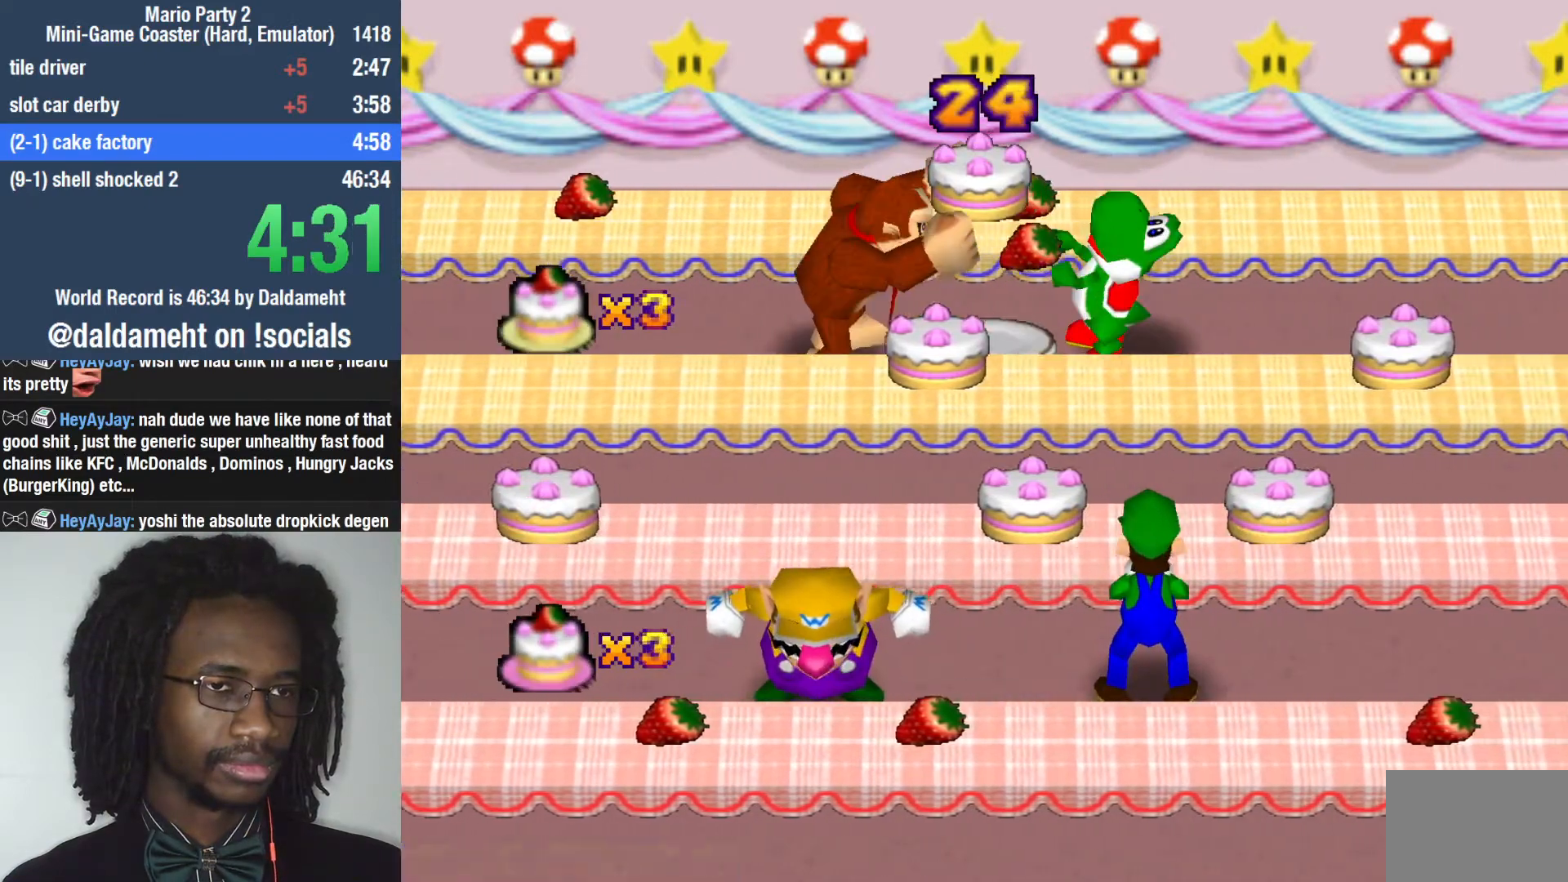
{"buttons": ["SQUARE"], "left_stick": "center", "right_stick": "center", "events": [[467, "SQUARE", "down"]]}
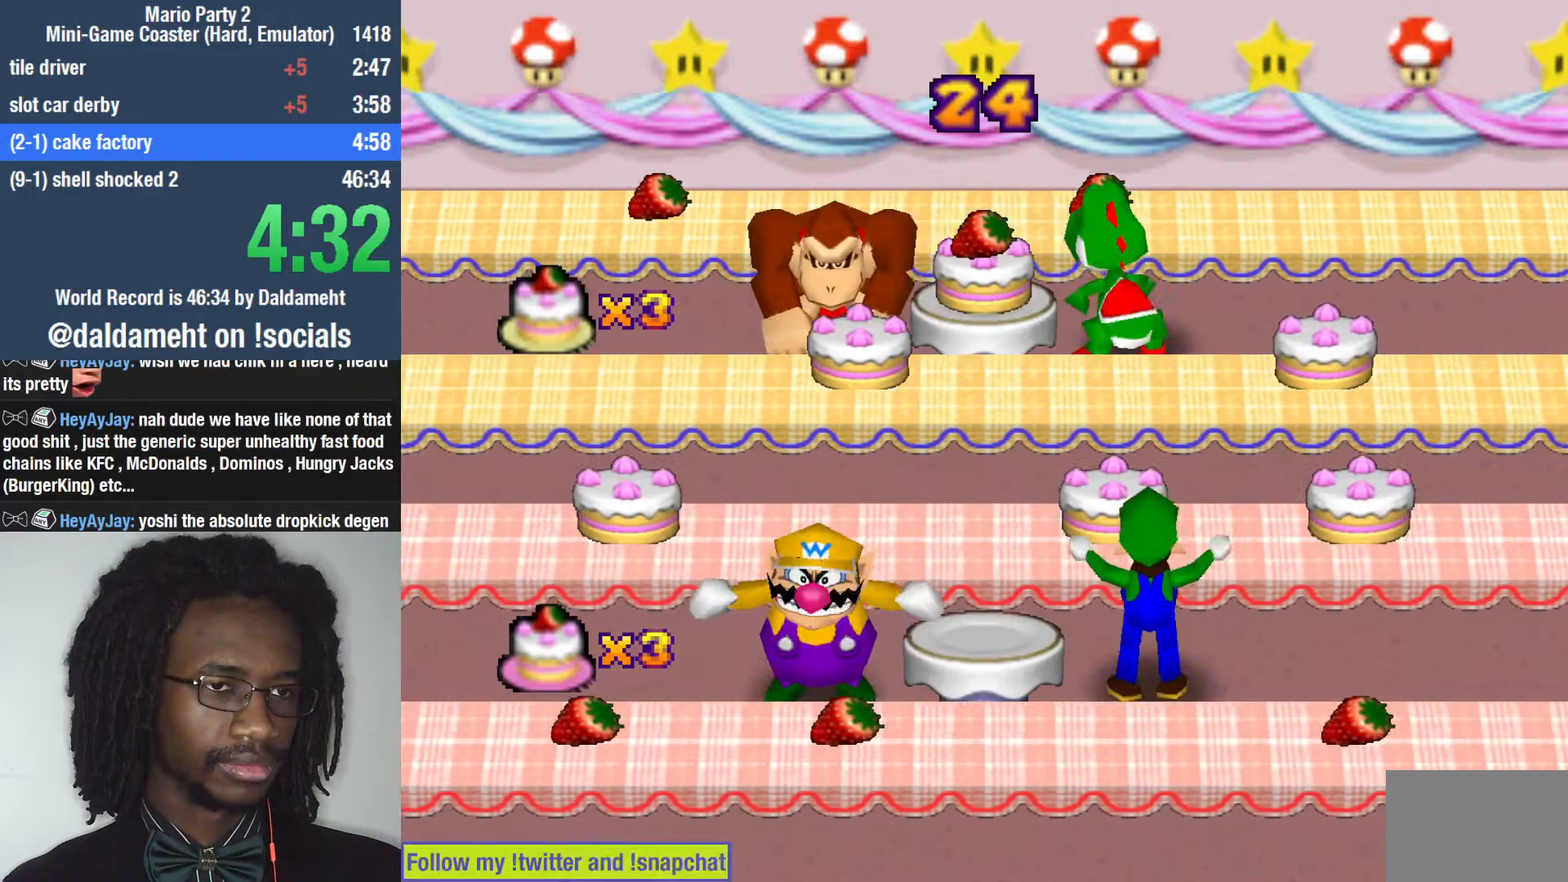
{"buttons": ["SQUARE"], "left_stick": "center", "right_stick": "center", "events": []}
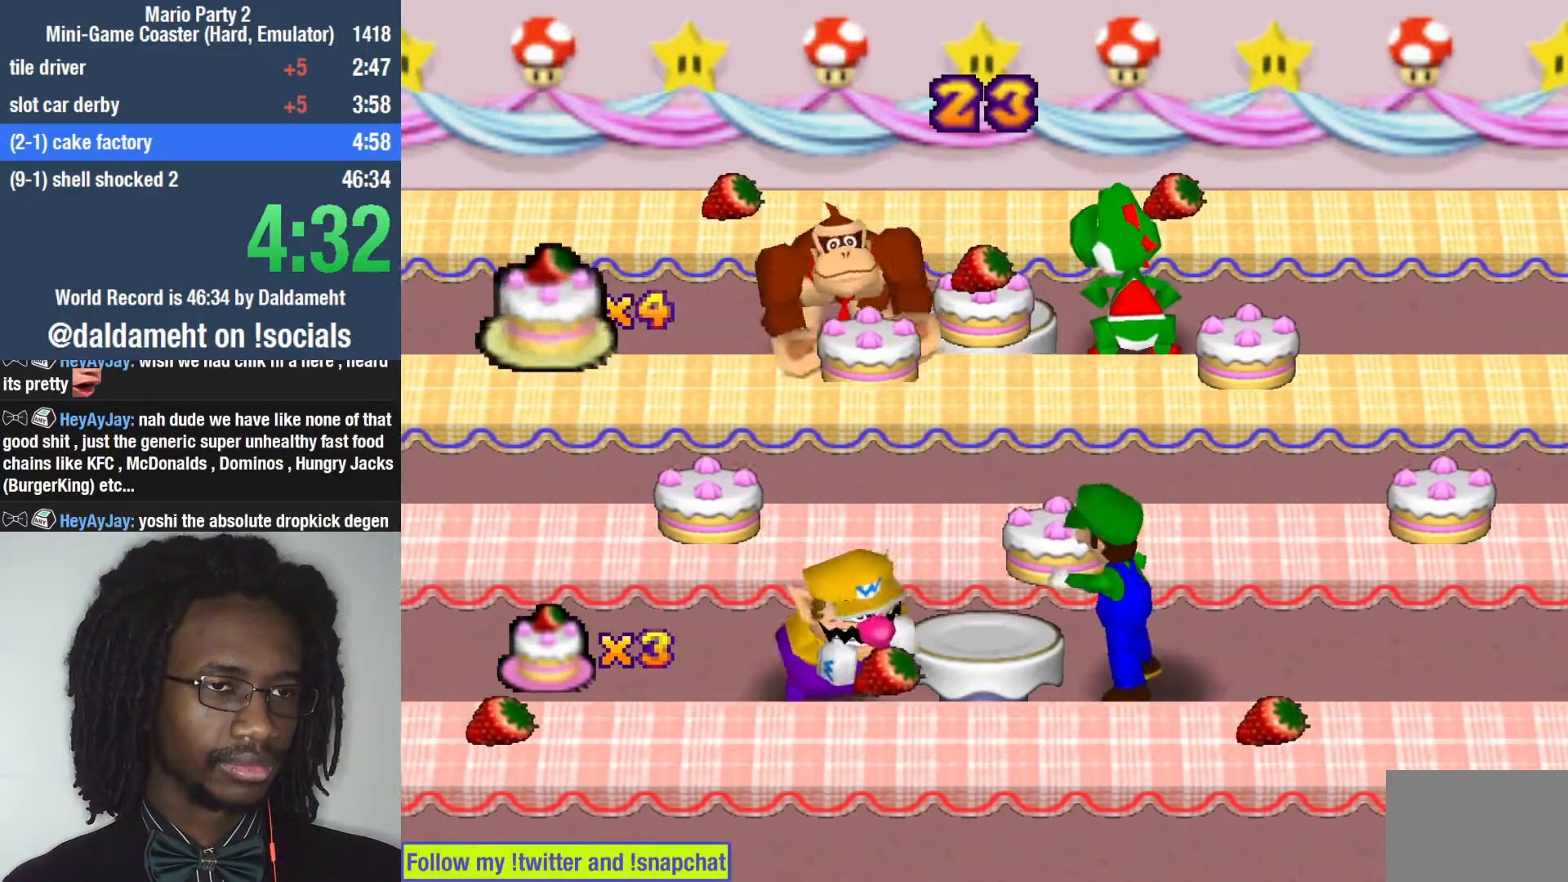
{"buttons": [], "left_stick": "center", "right_stick": "center", "events": [[267, "SQUARE", "up"]]}
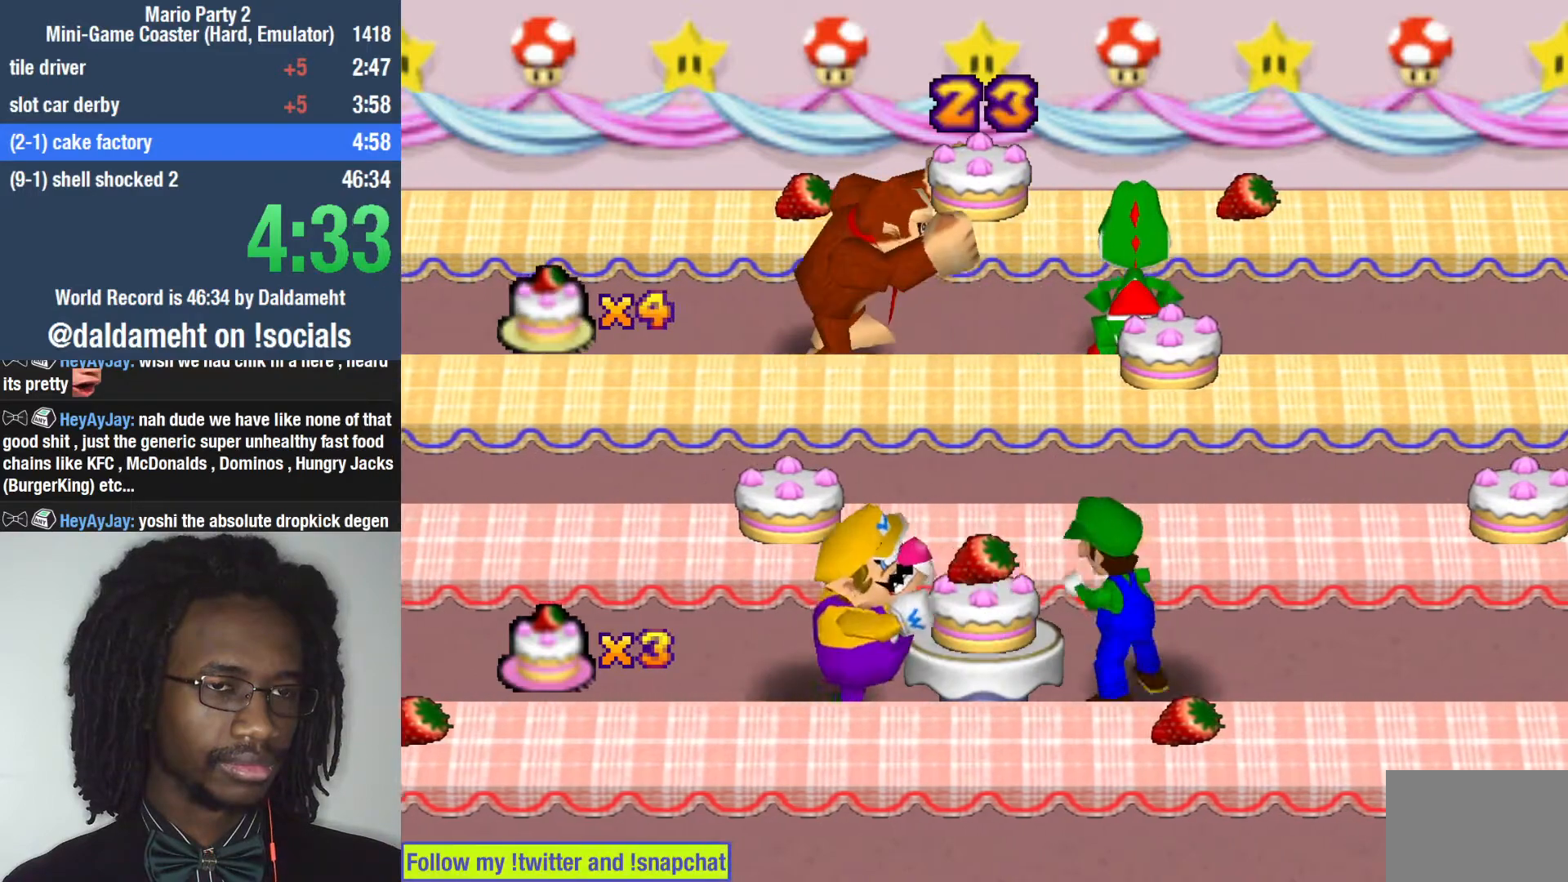
{"buttons": [], "left_stick": "center", "right_stick": "center", "events": []}
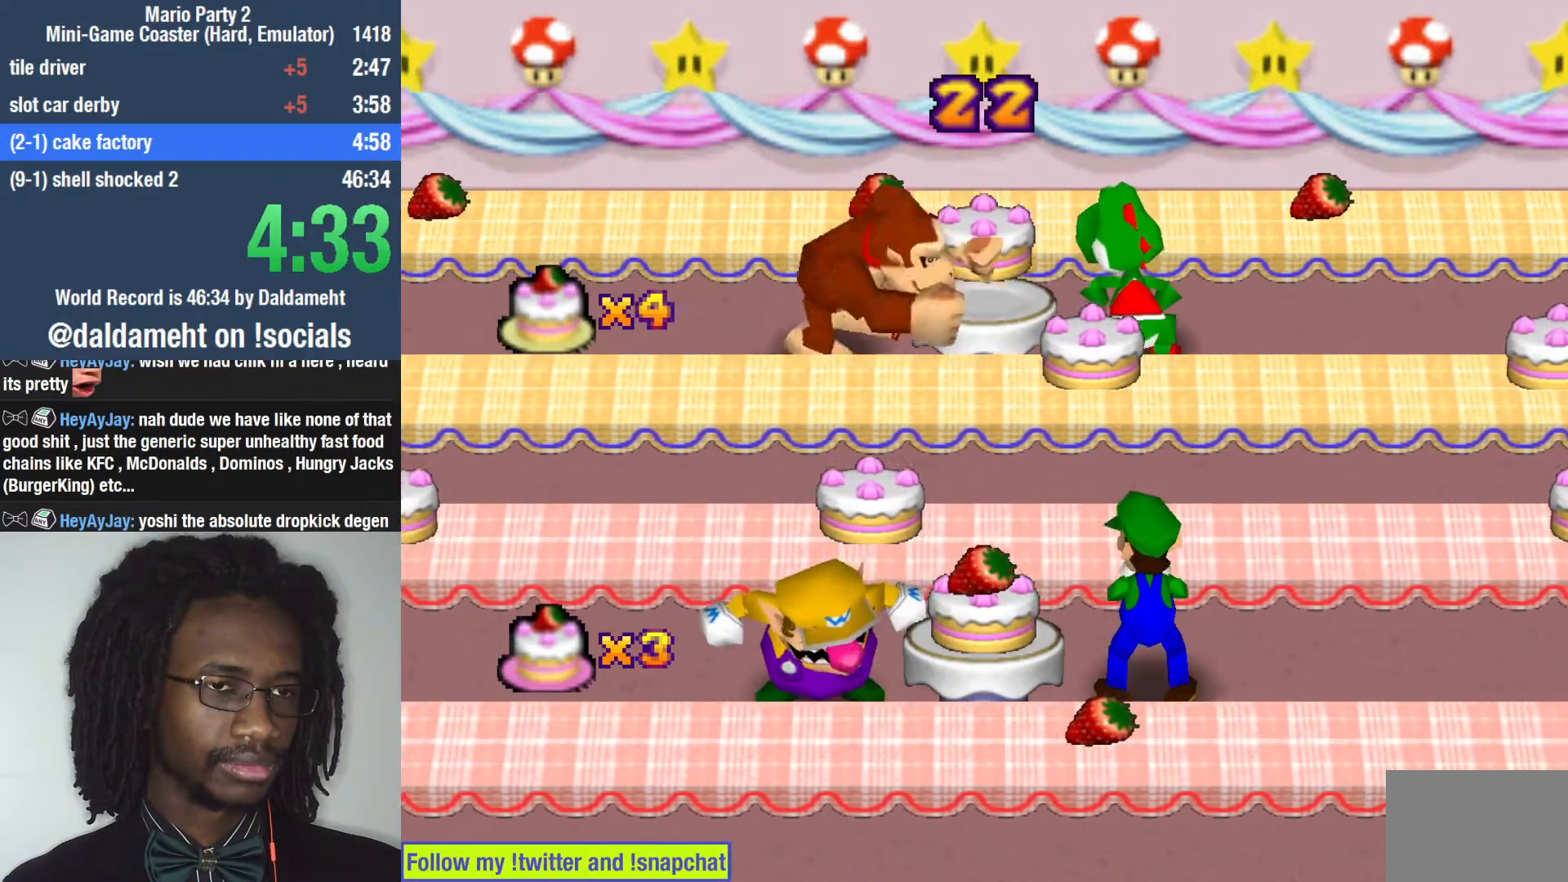
{"buttons": [], "left_stick": "center", "right_stick": "center", "events": []}
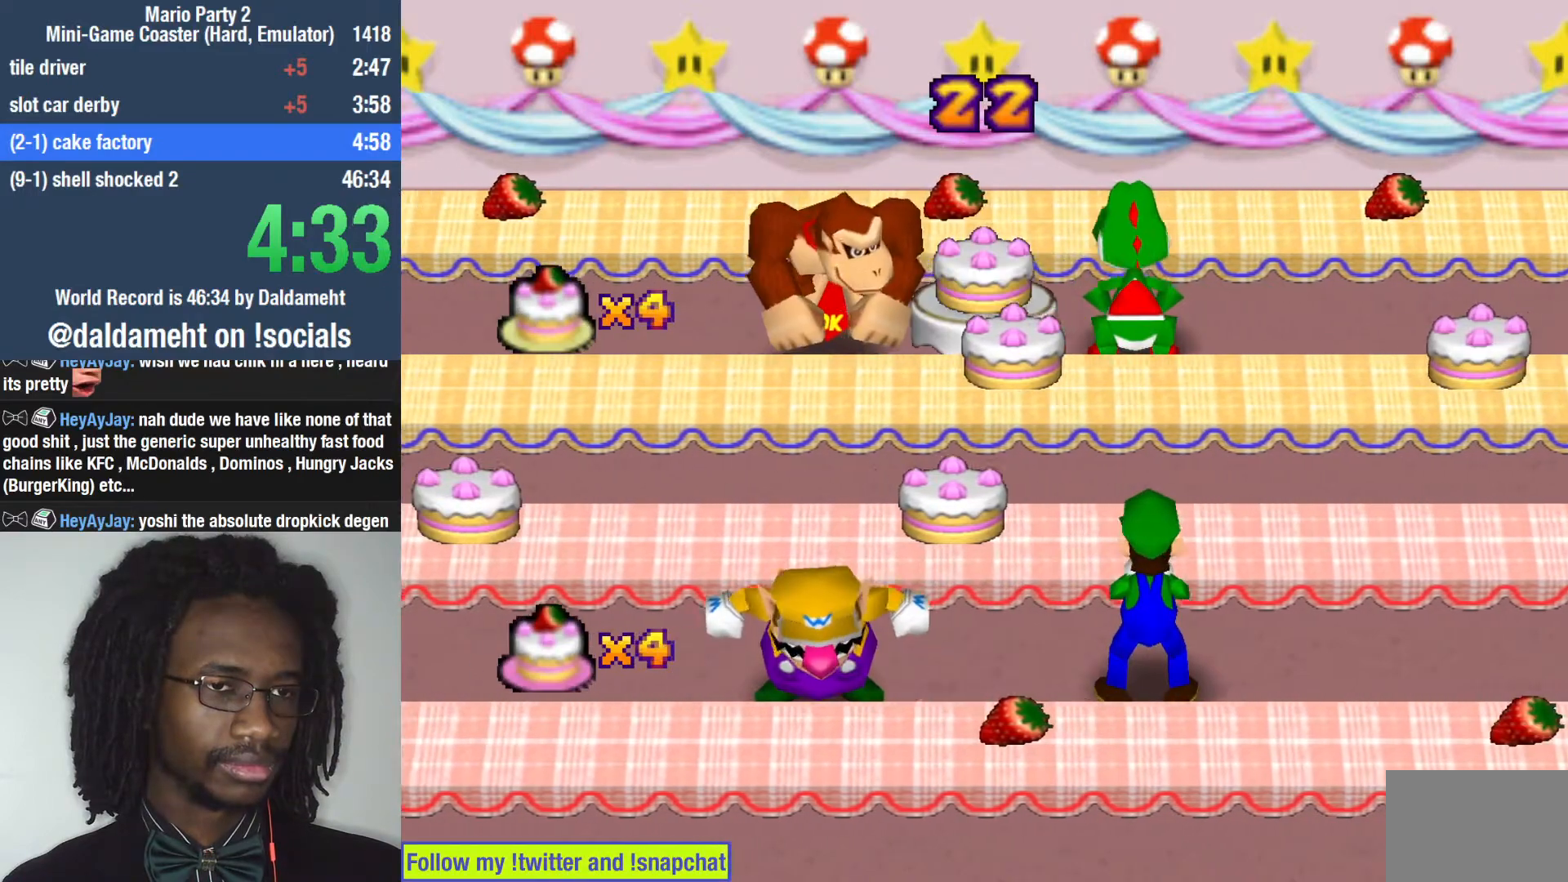
{"buttons": [], "left_stick": "center", "right_stick": "center", "events": []}
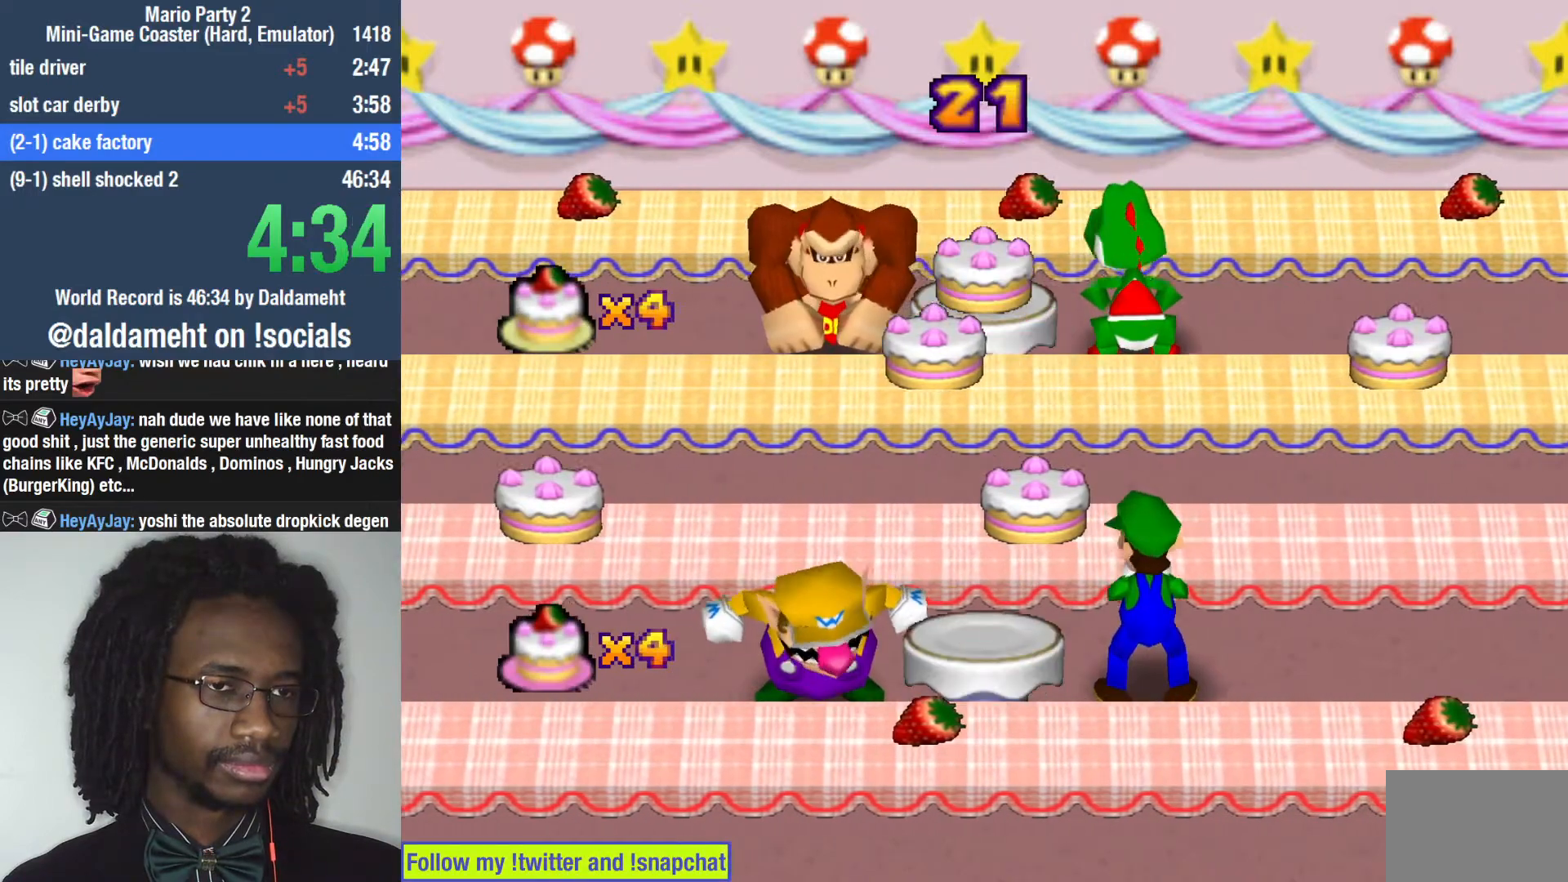
{"buttons": ["SQUARE"], "left_stick": "center", "right_stick": "center", "events": [[67, "SQUARE", "down"]]}
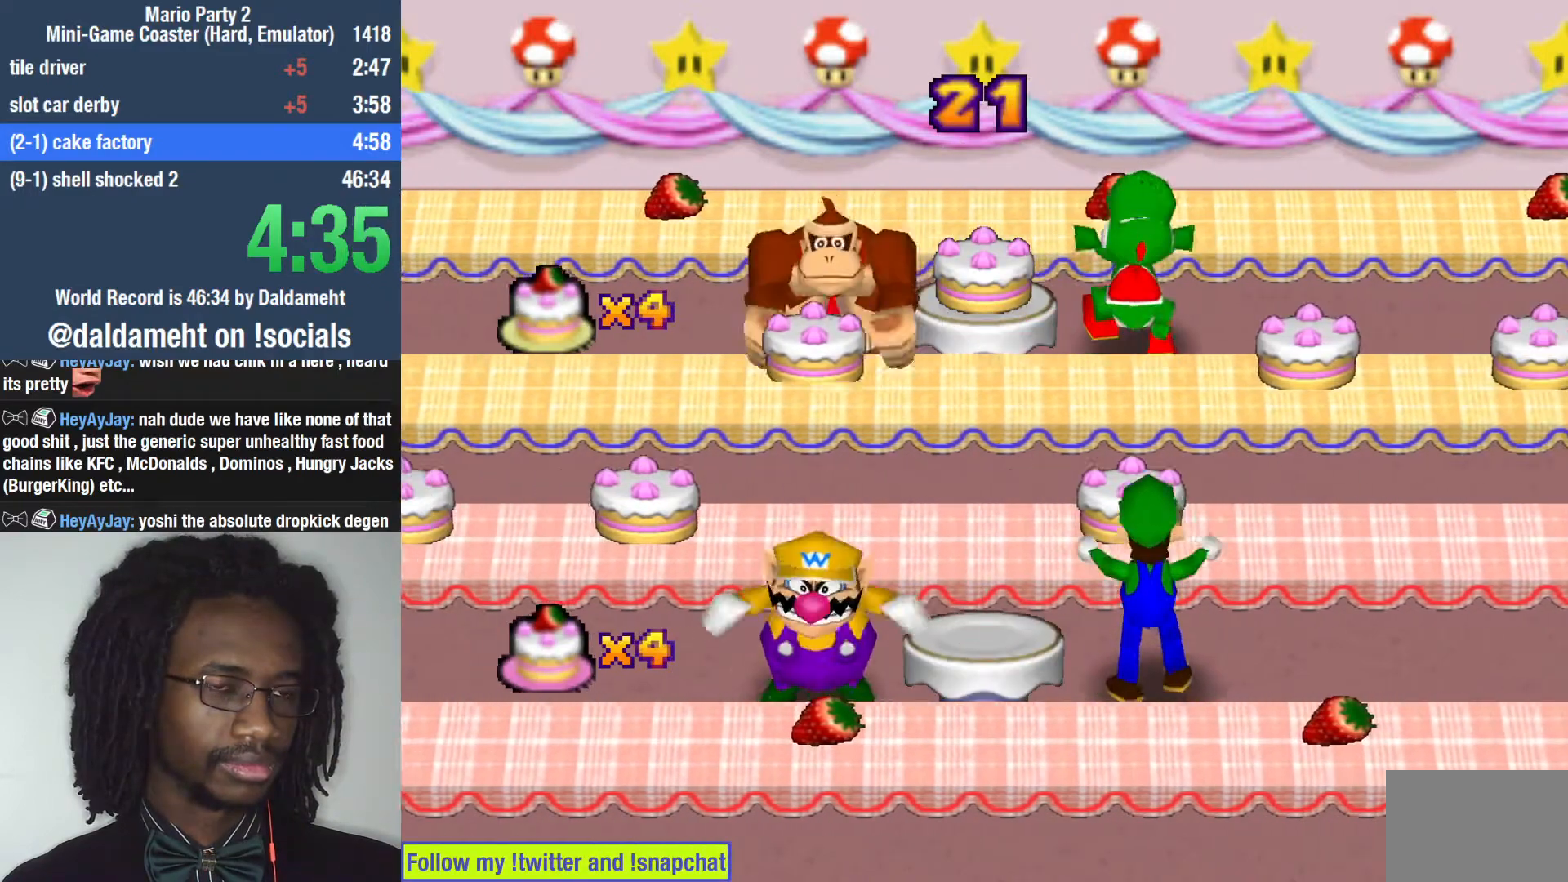
{"buttons": ["SQUARE"], "left_stick": "center", "right_stick": "center", "events": []}
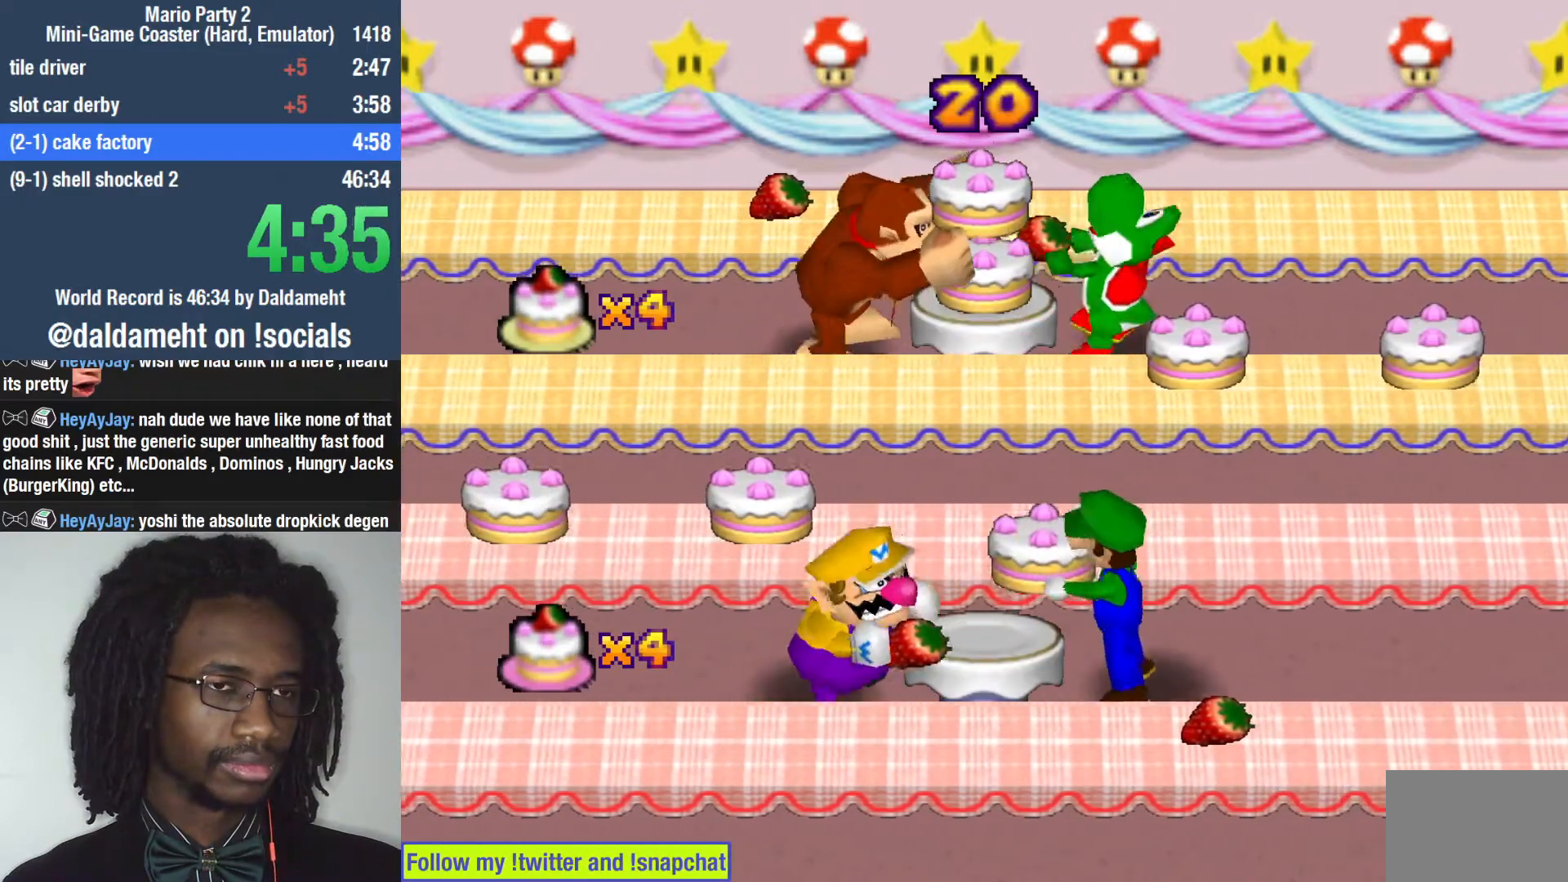
{"buttons": ["SQUARE"], "left_stick": "center", "right_stick": "center", "events": []}
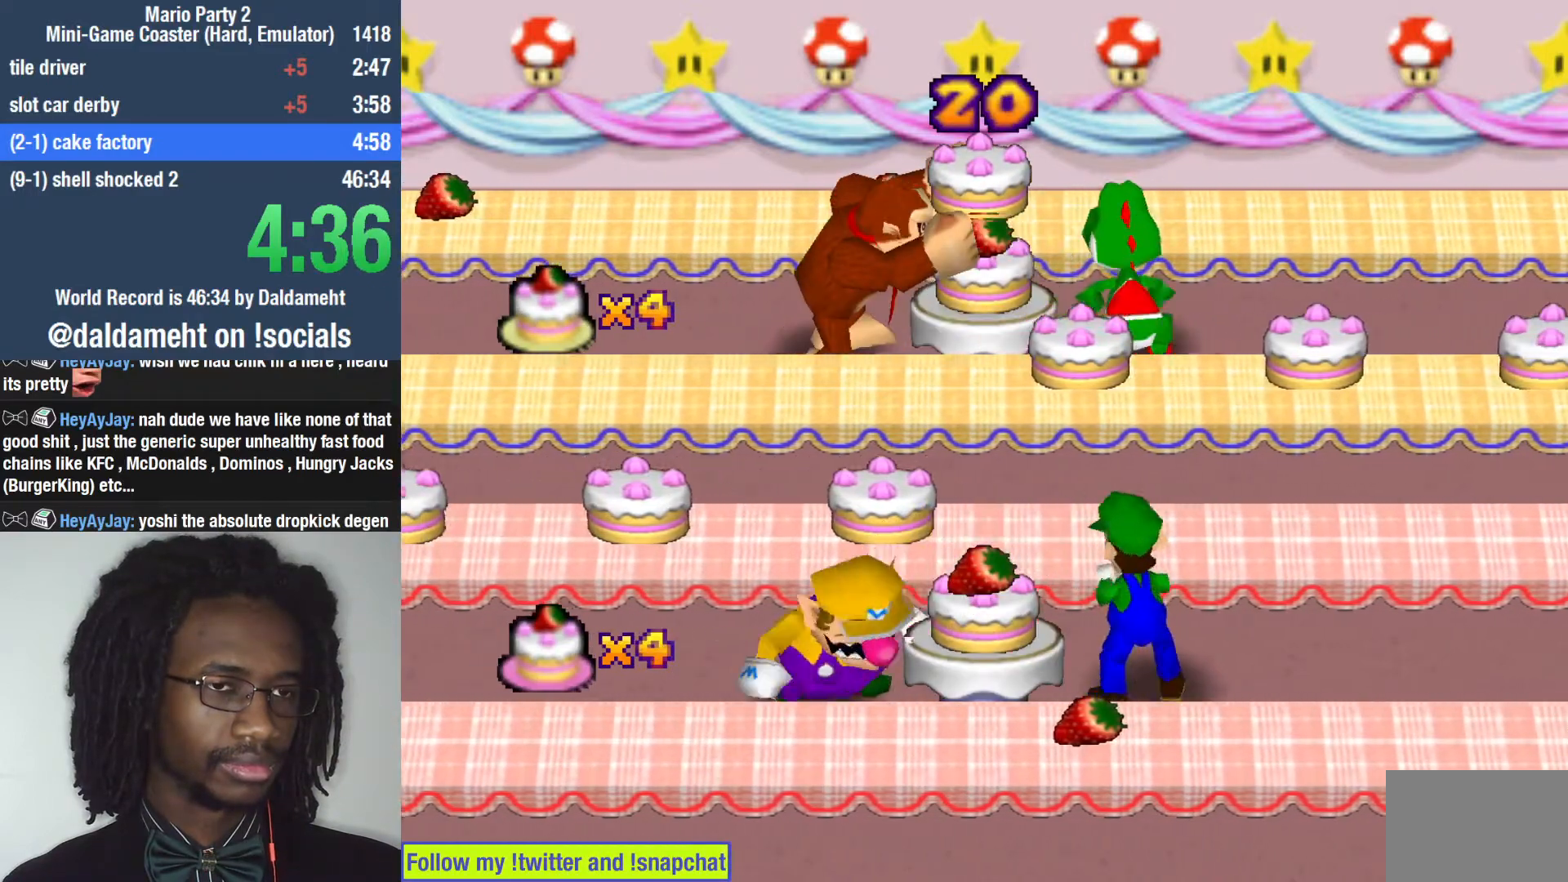
{"buttons": [], "left_stick": "center", "right_stick": "center", "events": [[100, "SQUARE", "up"]]}
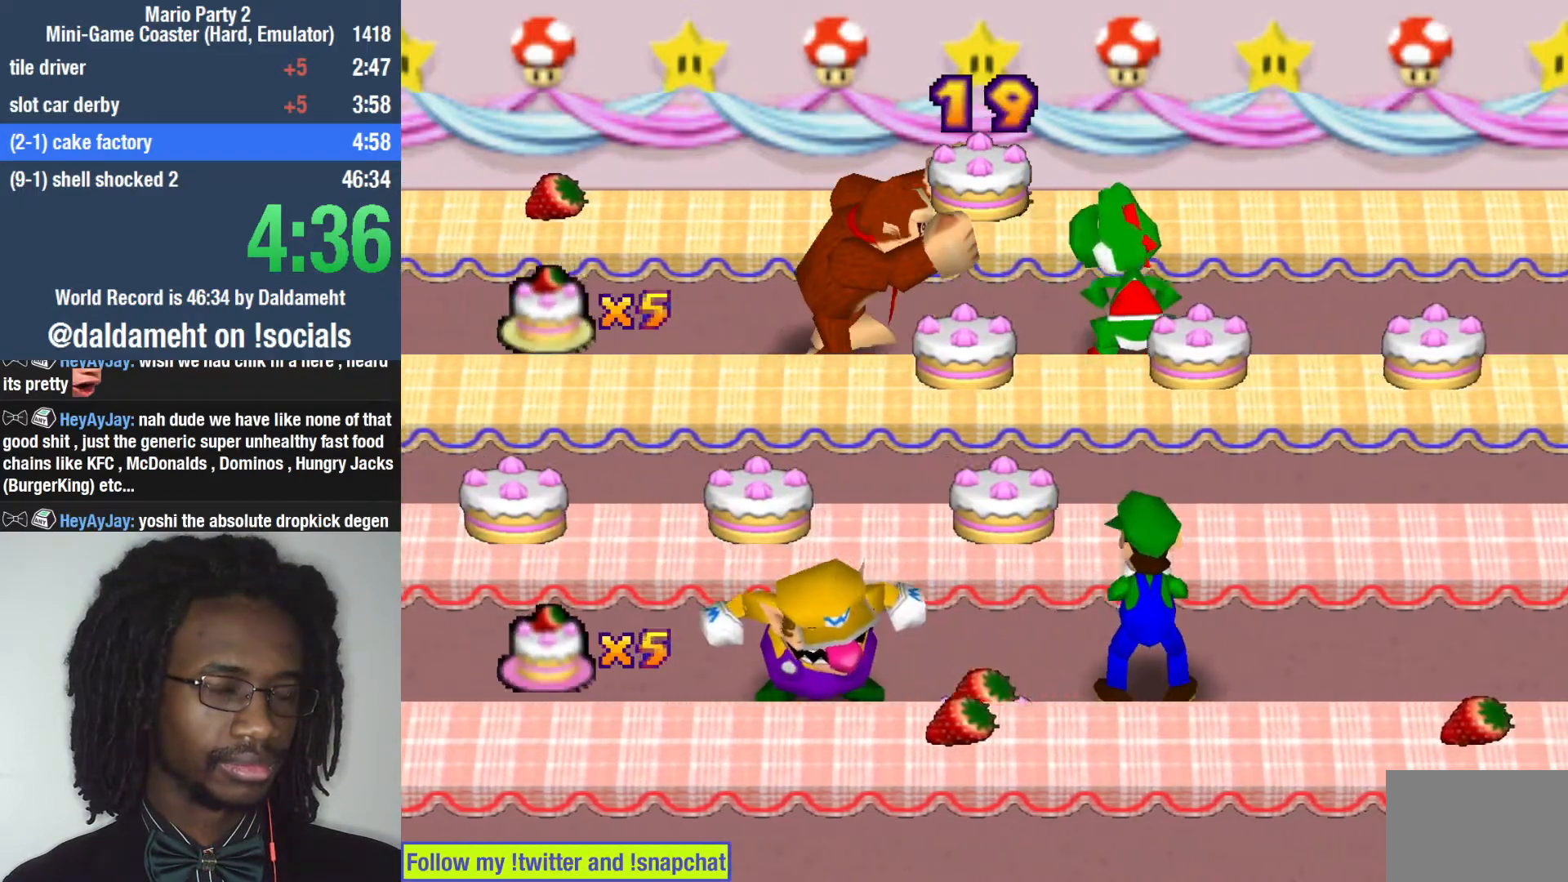
{"buttons": [], "left_stick": "center", "right_stick": "center", "events": []}
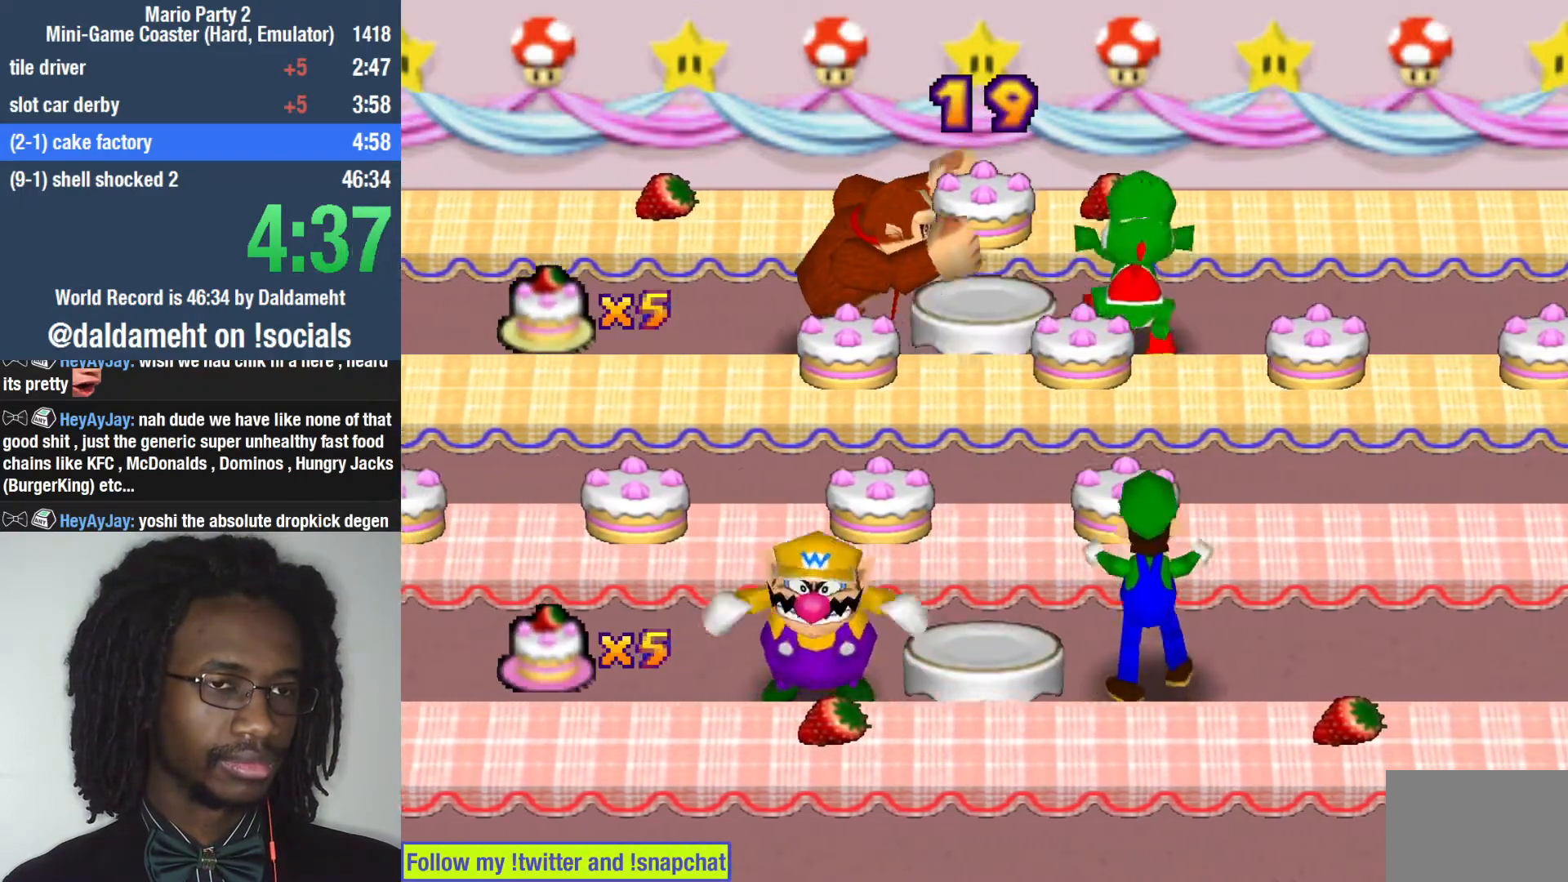
{"buttons": [], "left_stick": "center", "right_stick": "center", "events": []}
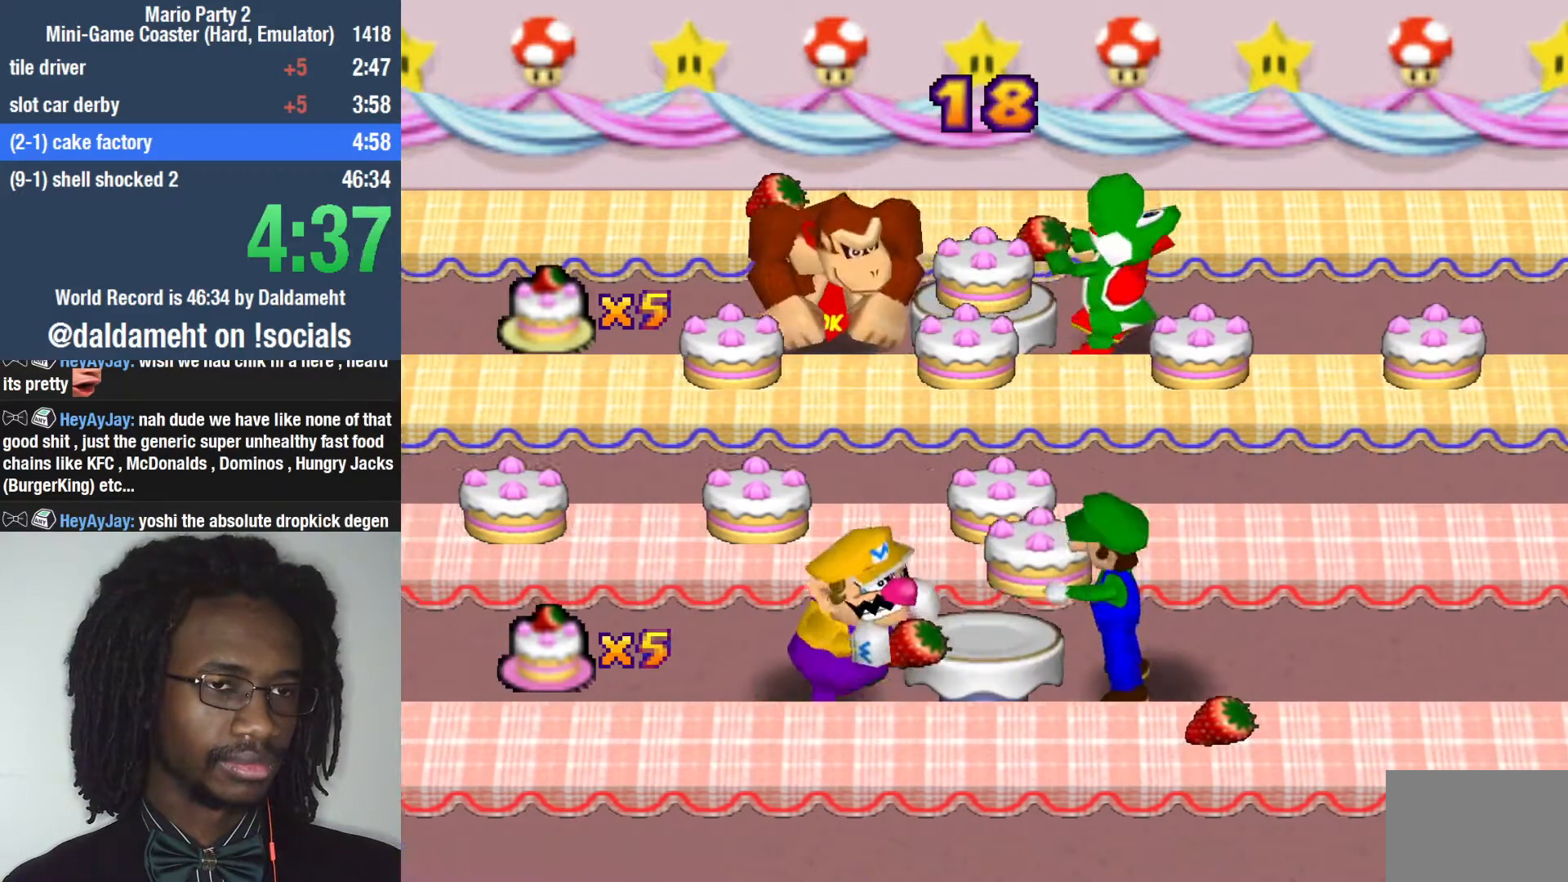
{"buttons": ["SQUARE"], "left_stick": "center", "right_stick": "center", "events": [[67, "SQUARE", "down"]]}
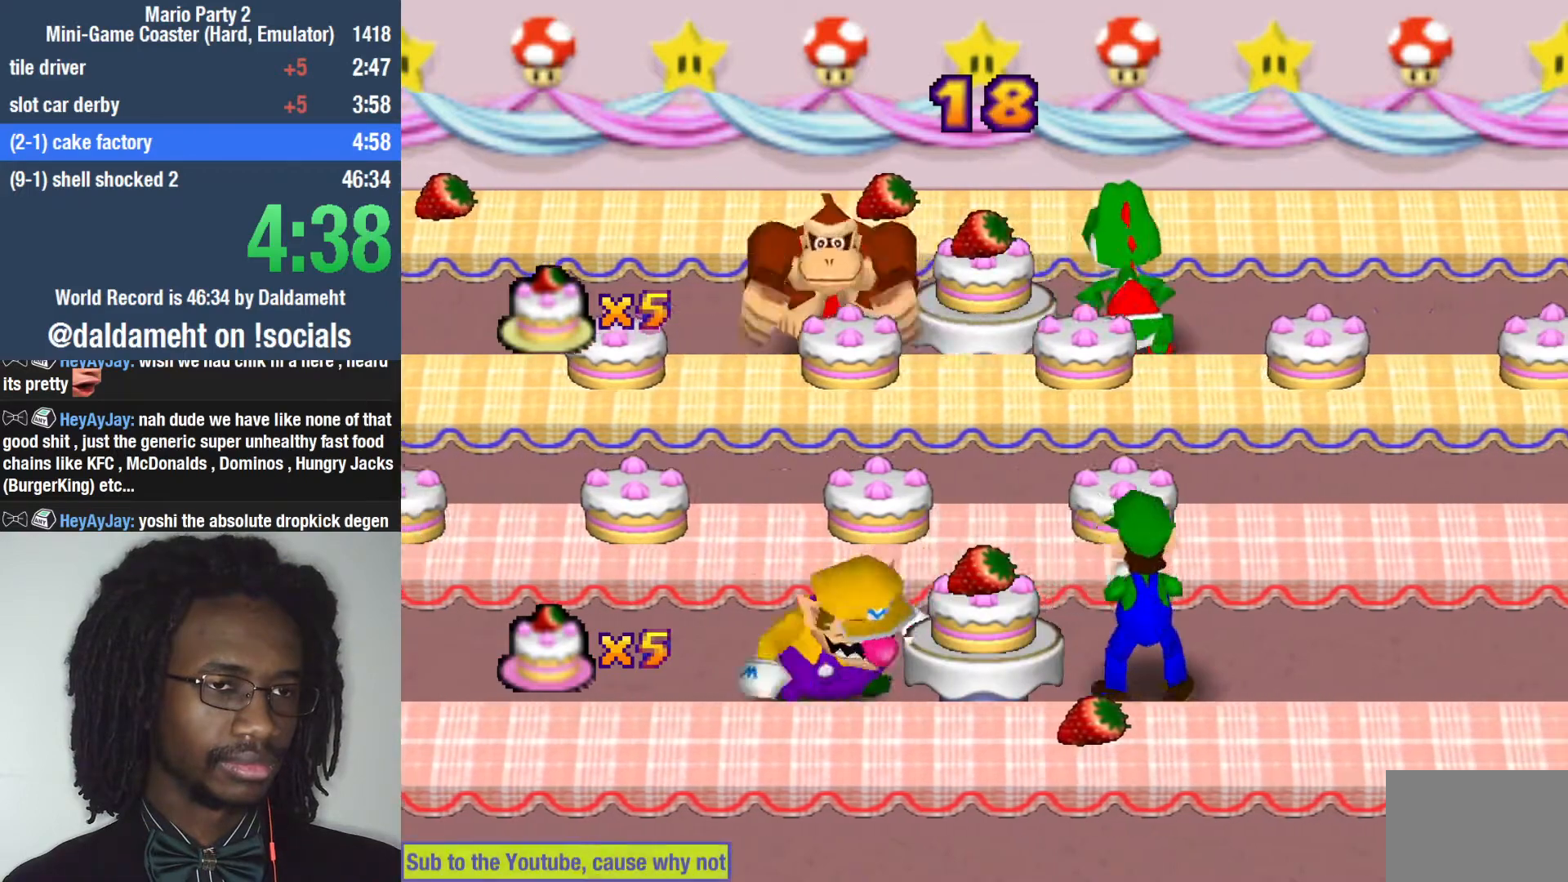
{"buttons": [], "left_stick": "center", "right_stick": "center", "events": [[200, "SQUARE", "up"]]}
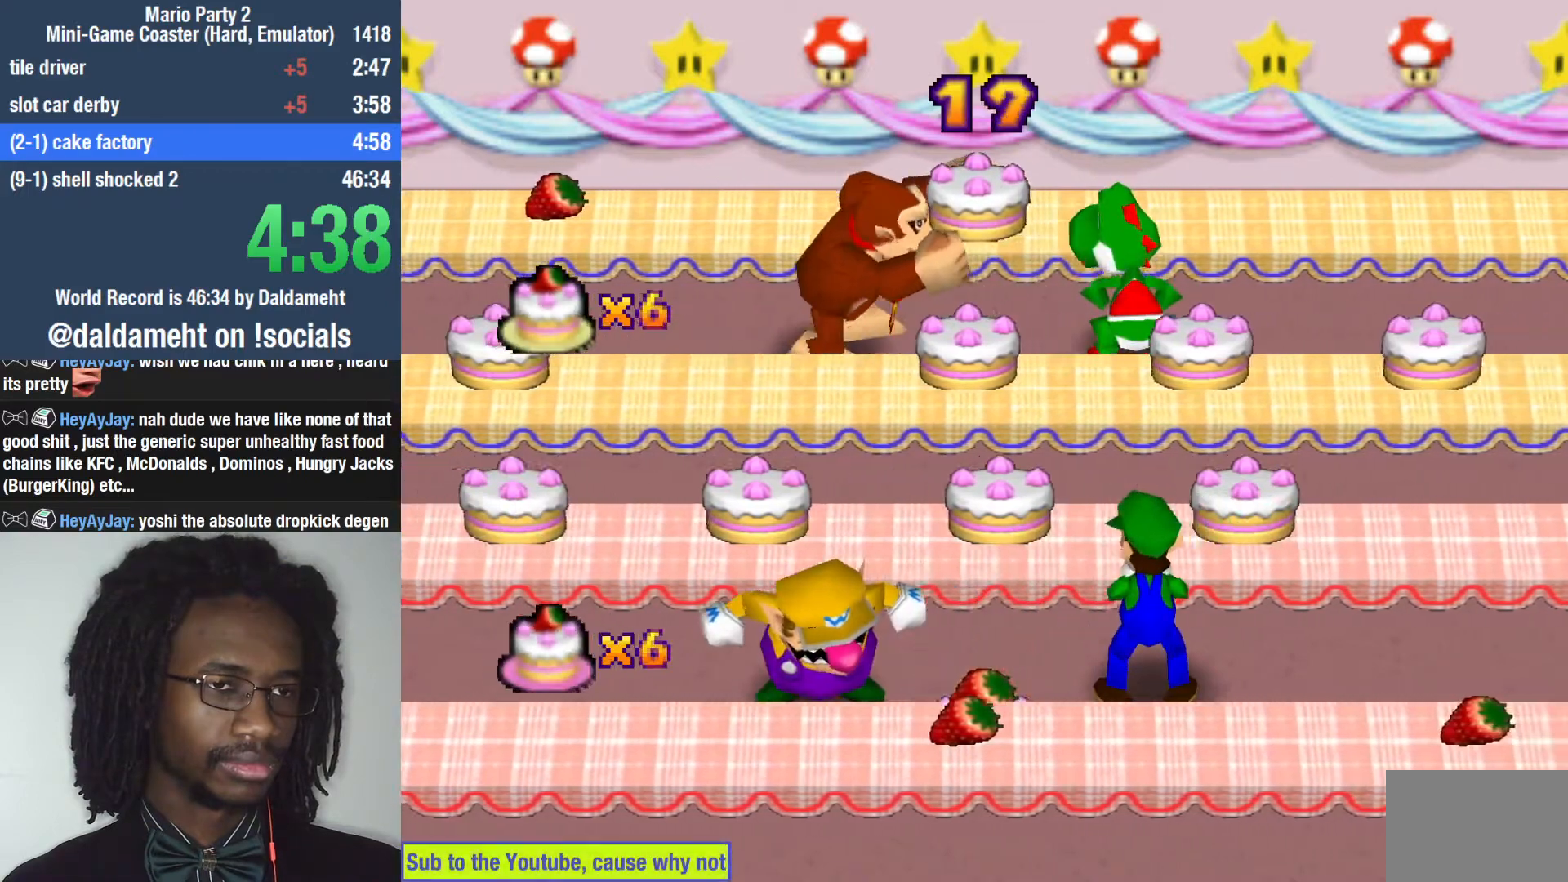
{"buttons": [], "left_stick": "center", "right_stick": "center", "events": []}
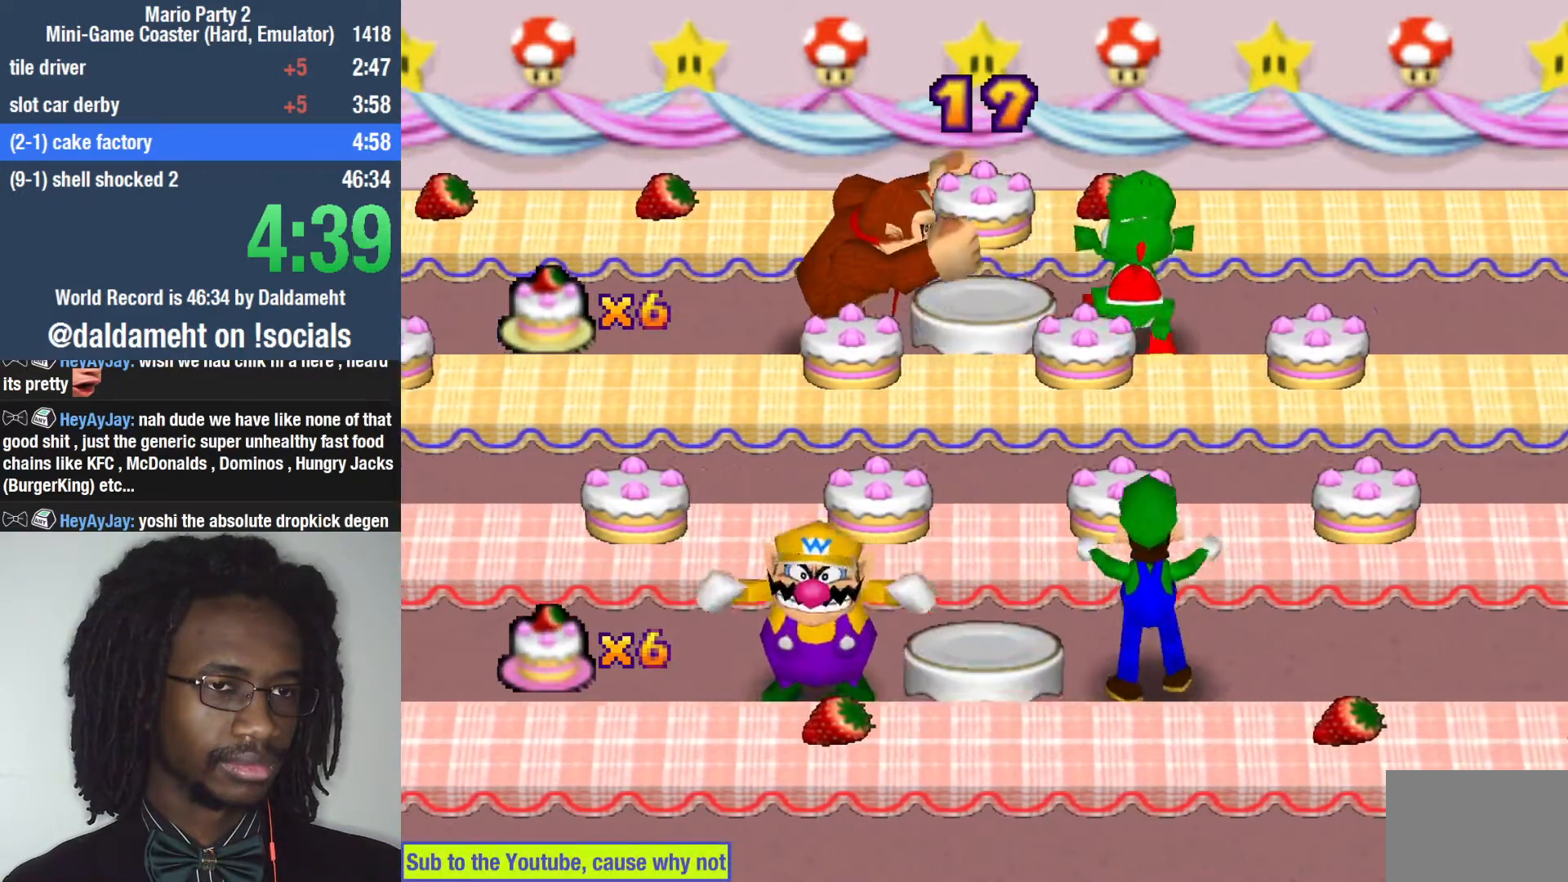
{"buttons": [], "left_stick": "center", "right_stick": "center", "events": []}
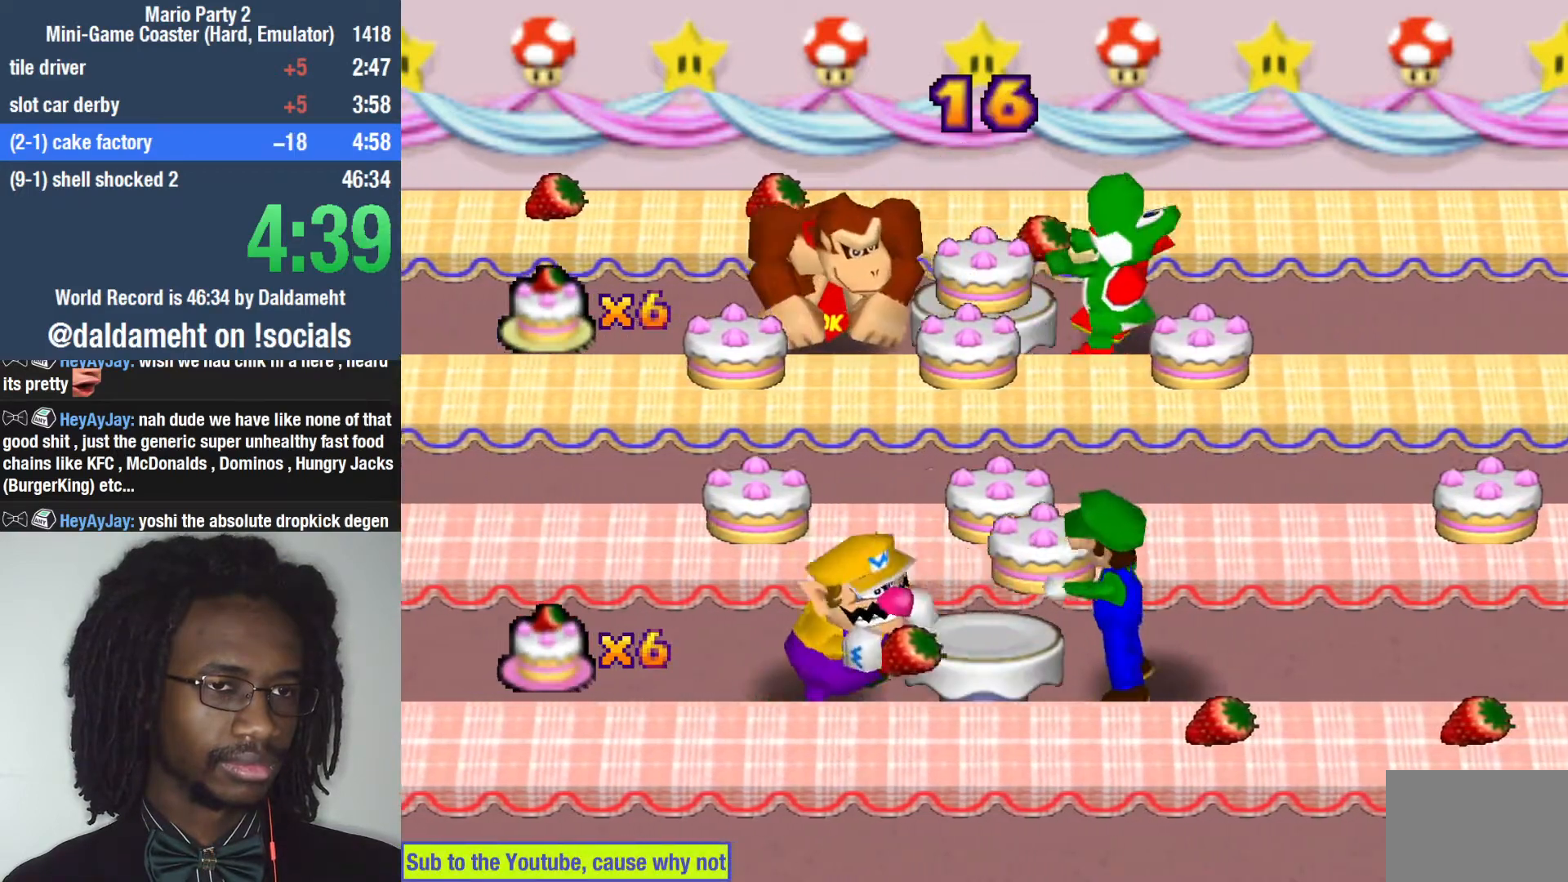
{"buttons": ["SQUARE"], "left_stick": "center", "right_stick": "center", "events": [[133, "SQUARE", "down"]]}
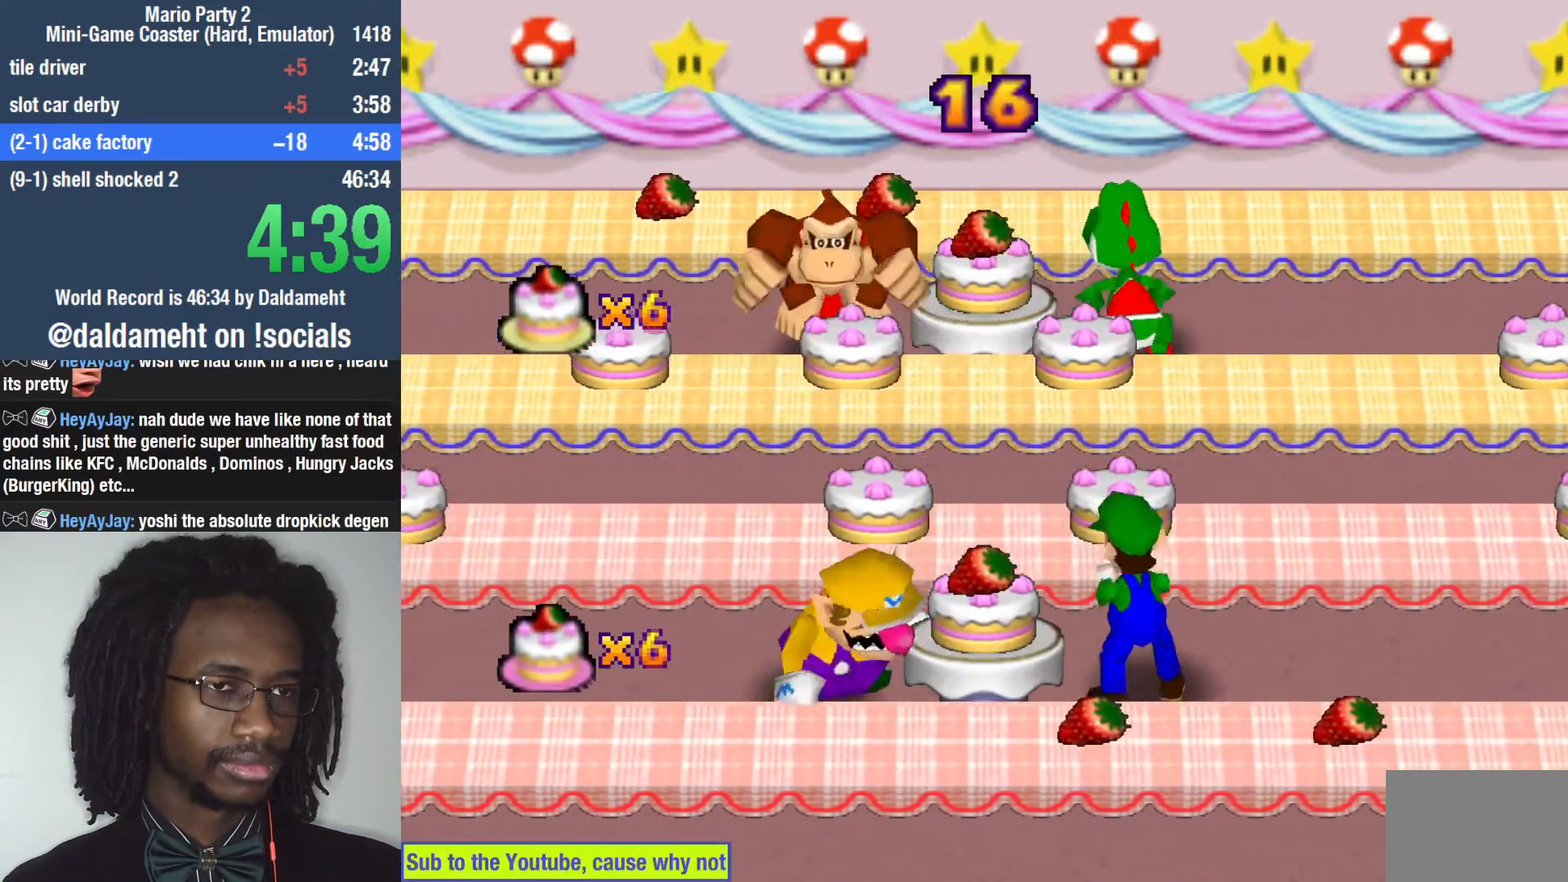
{"buttons": [], "left_stick": "center", "right_stick": "center", "events": [[200, "SQUARE", "up"]]}
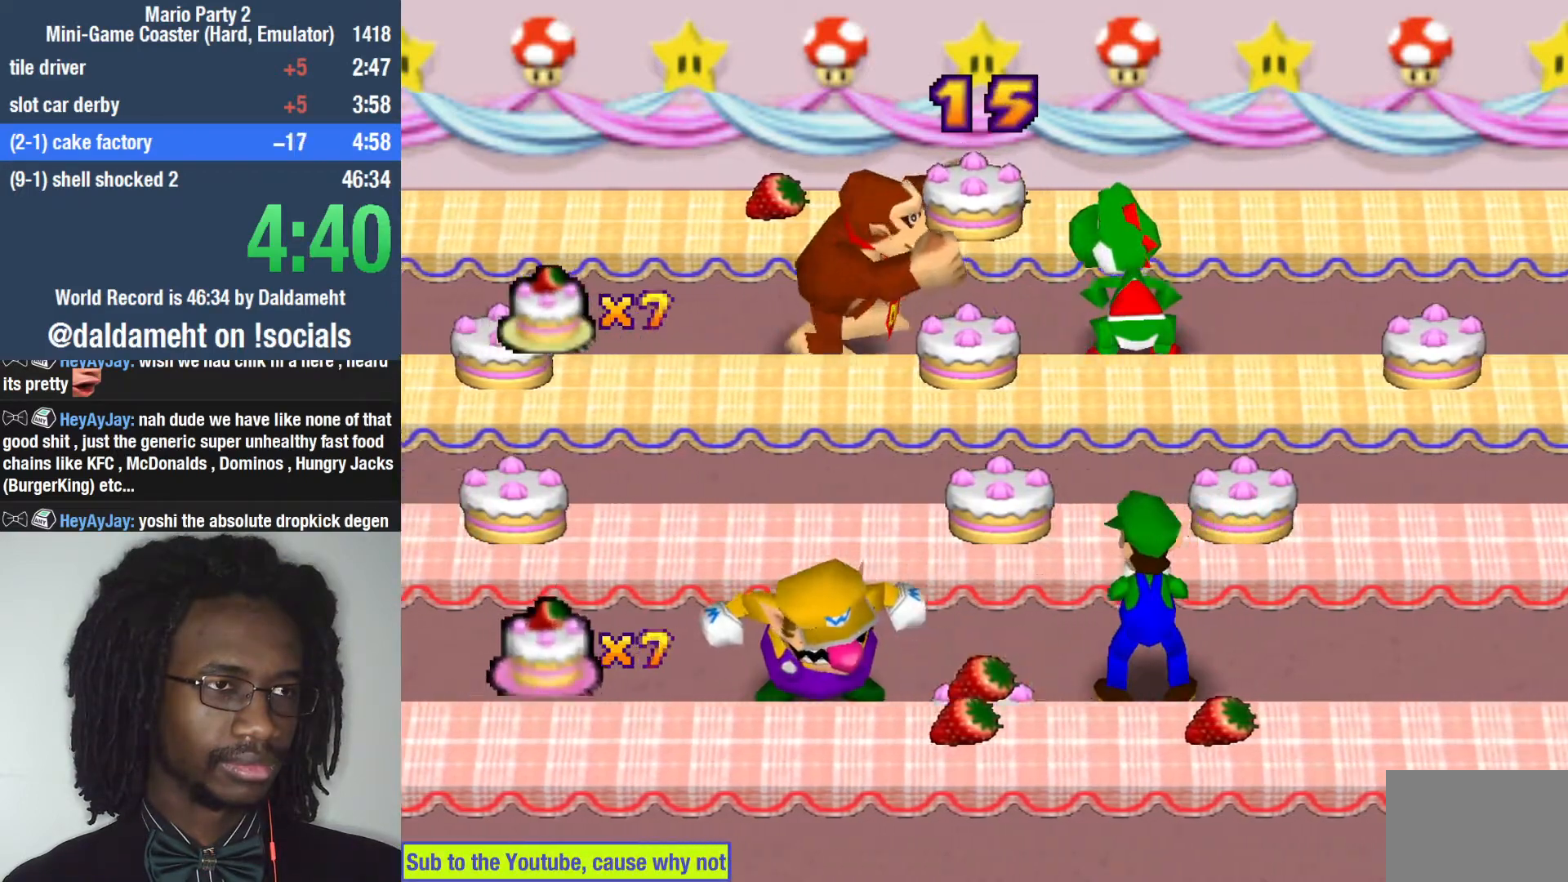
{"buttons": [], "left_stick": "center", "right_stick": "center", "events": []}
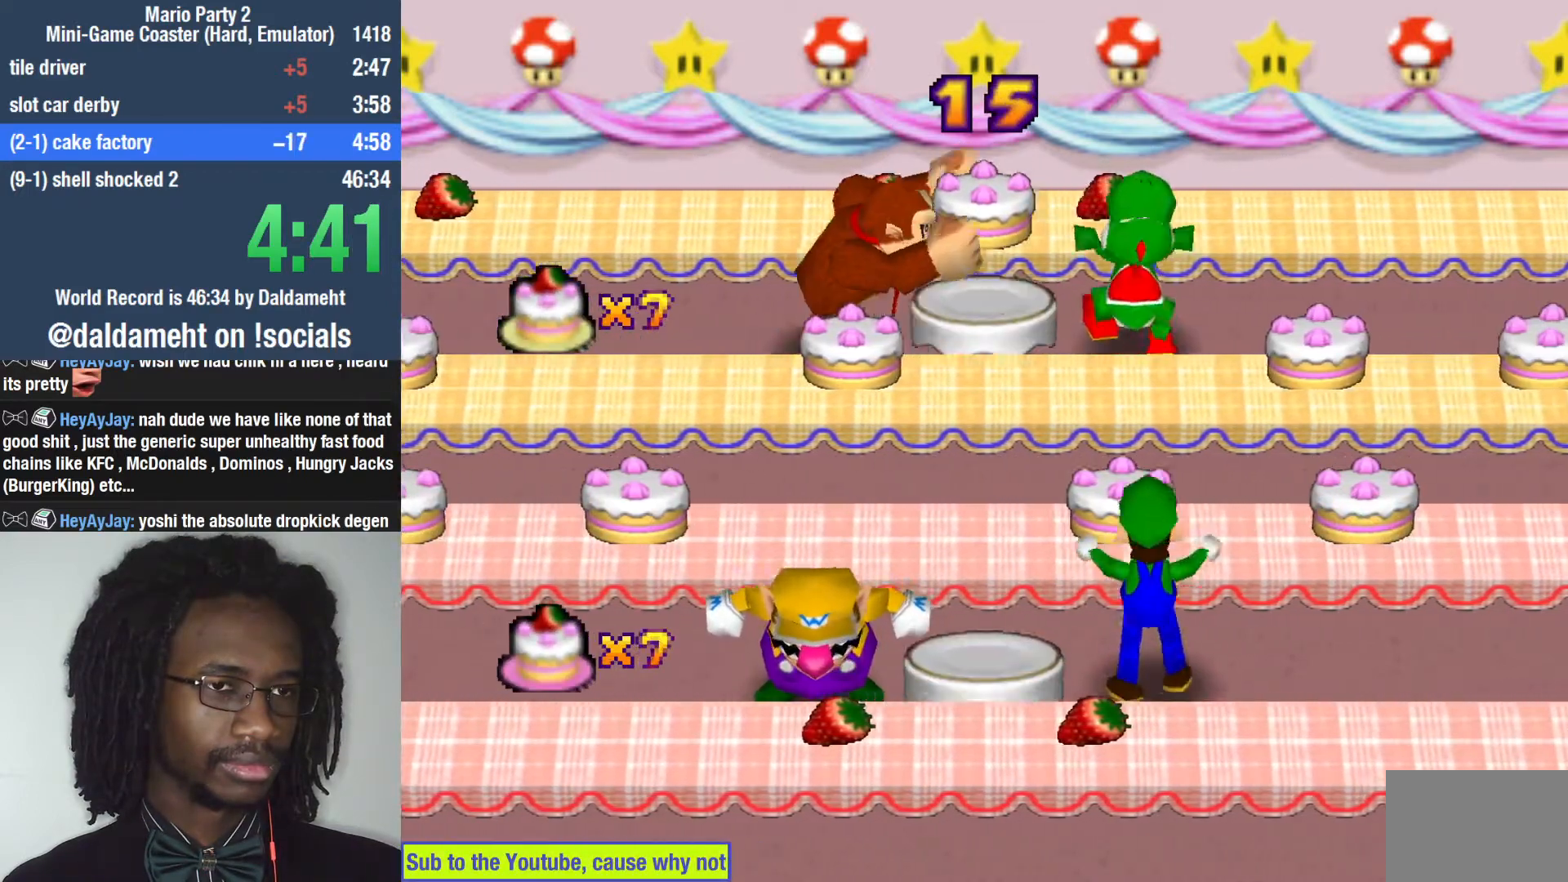
{"buttons": [], "left_stick": "center", "right_stick": "center", "events": []}
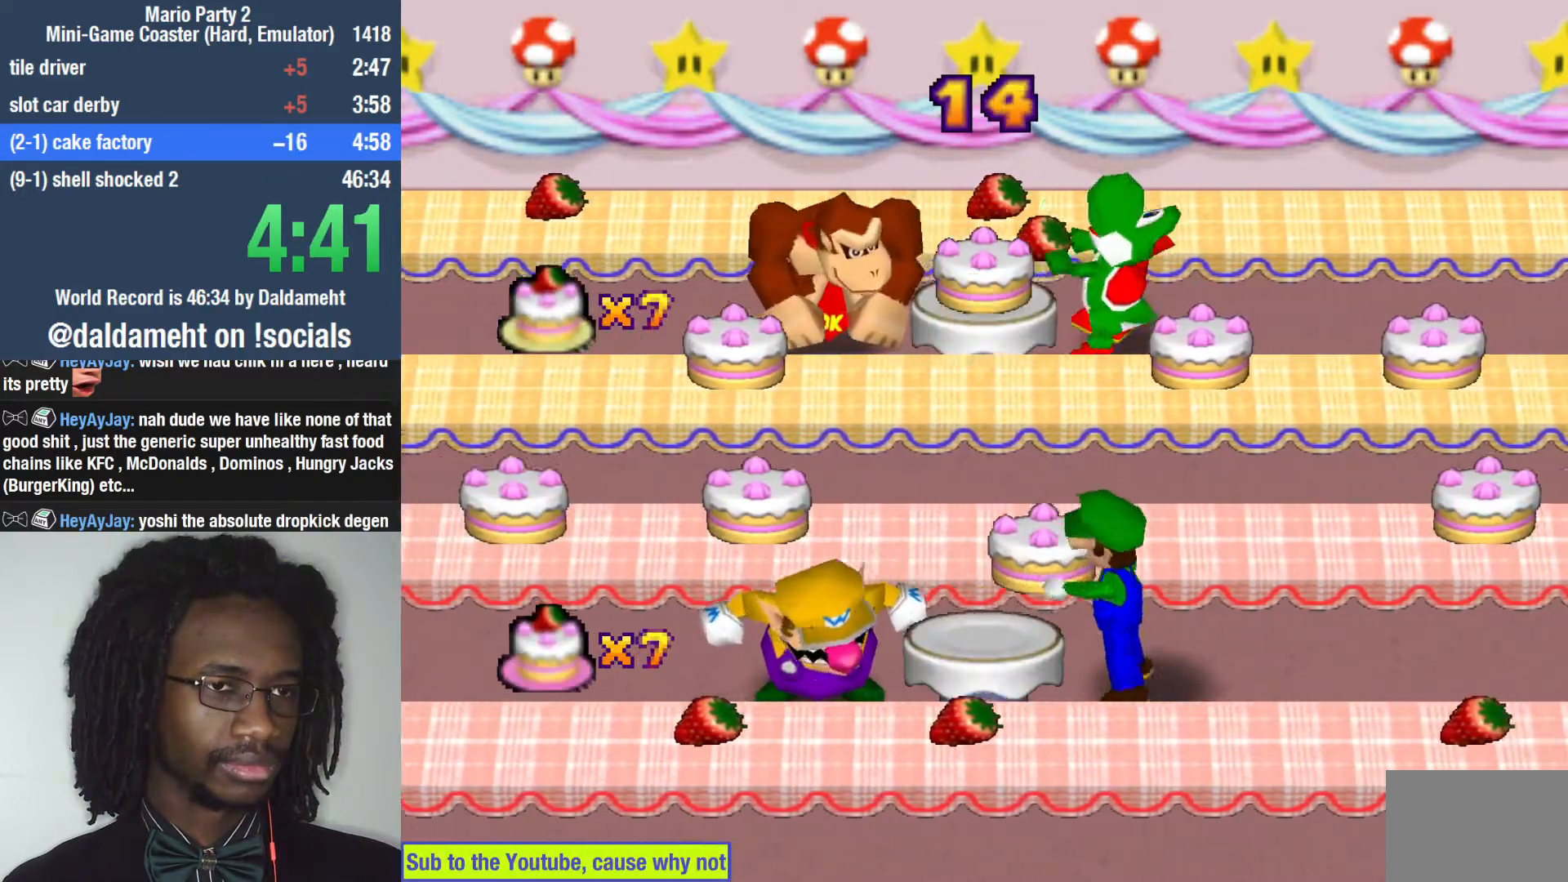
{"buttons": [], "left_stick": "center", "right_stick": "center", "events": []}
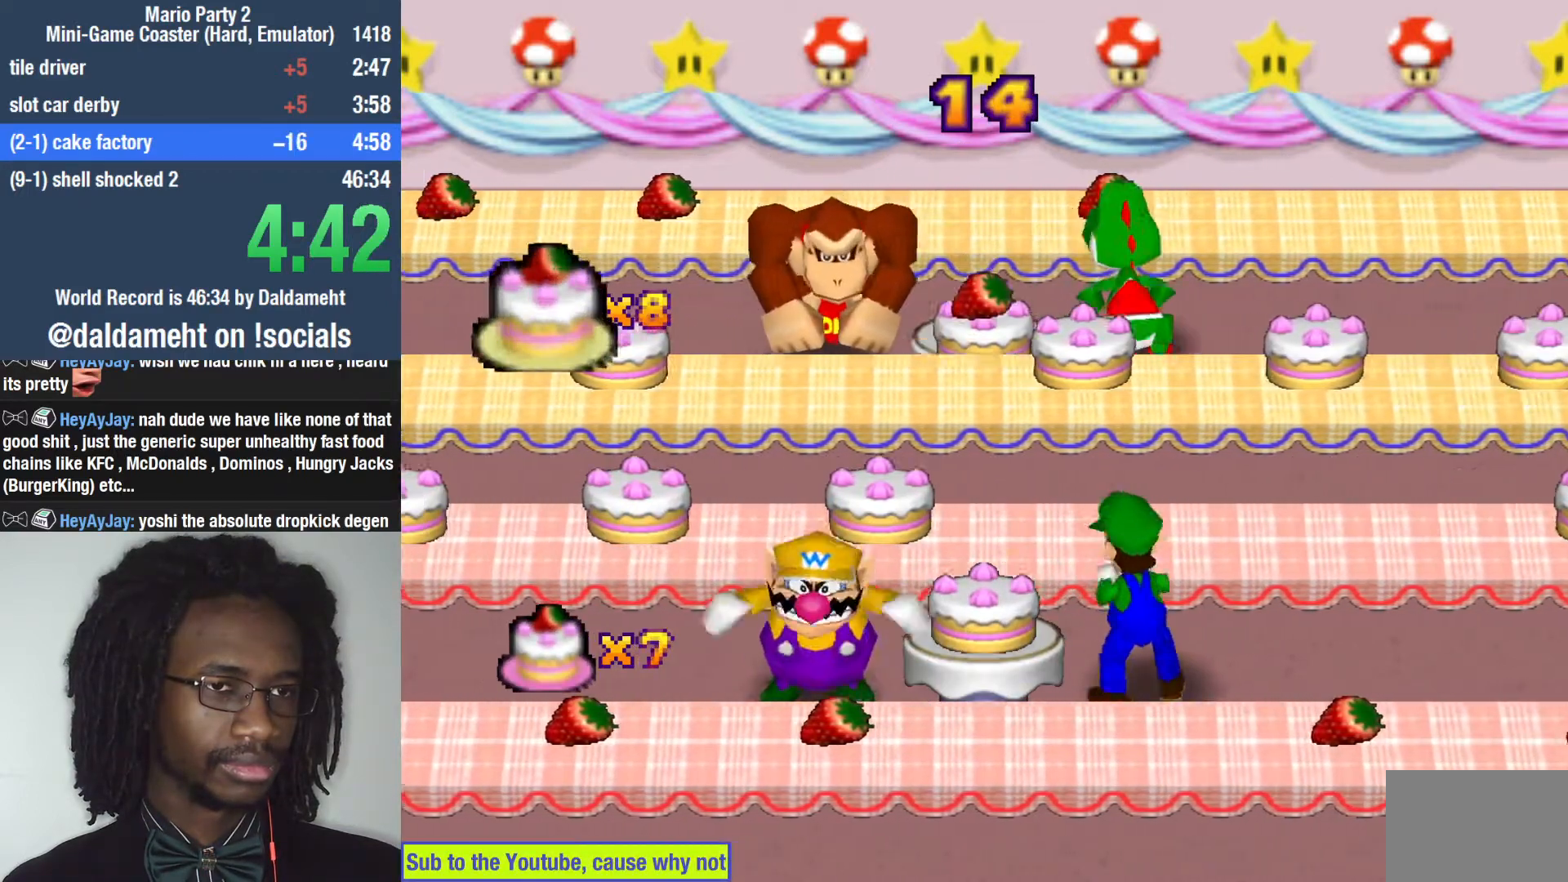
{"buttons": [], "left_stick": "center", "right_stick": "center", "events": []}
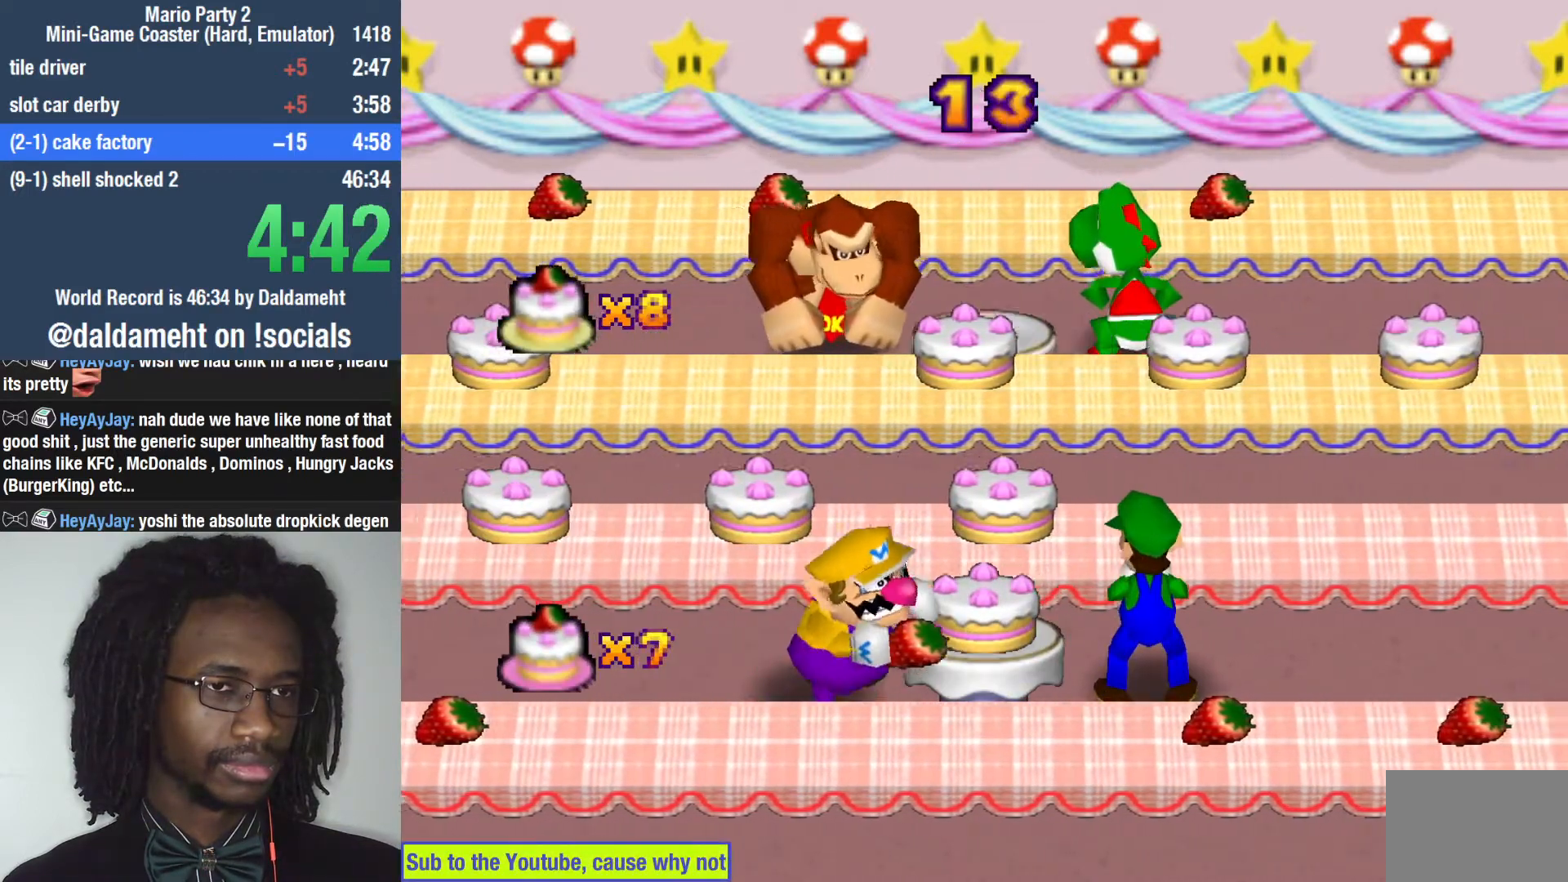
{"buttons": ["SQUARE"], "left_stick": "center", "right_stick": "center", "events": [[67, "SQUARE", "down"]]}
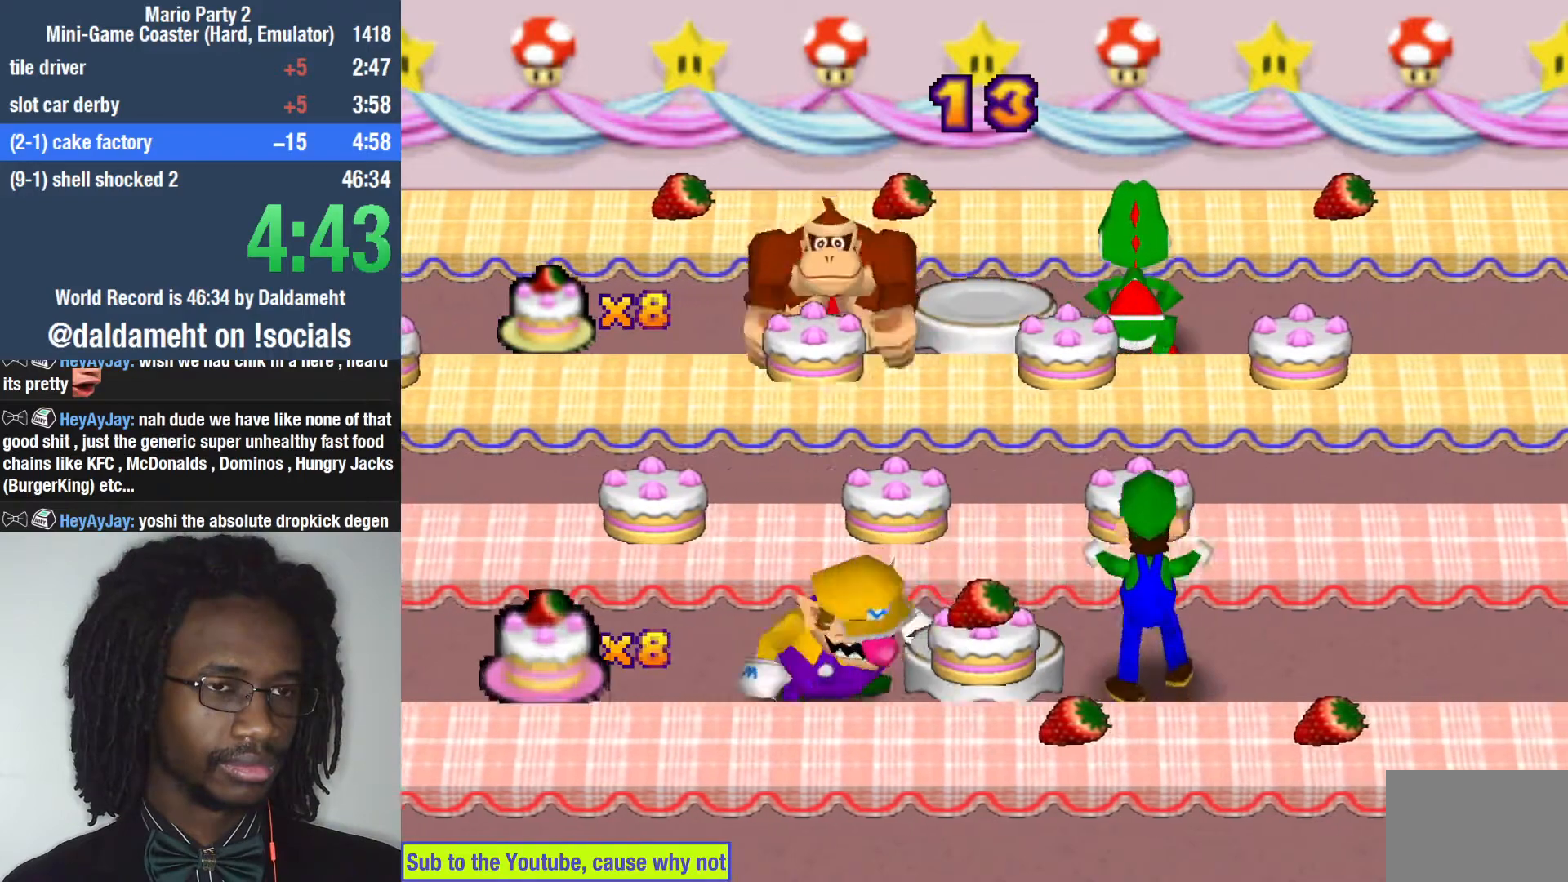
{"buttons": [], "left_stick": "center", "right_stick": "center", "events": [[100, "SQUARE", "up"]]}